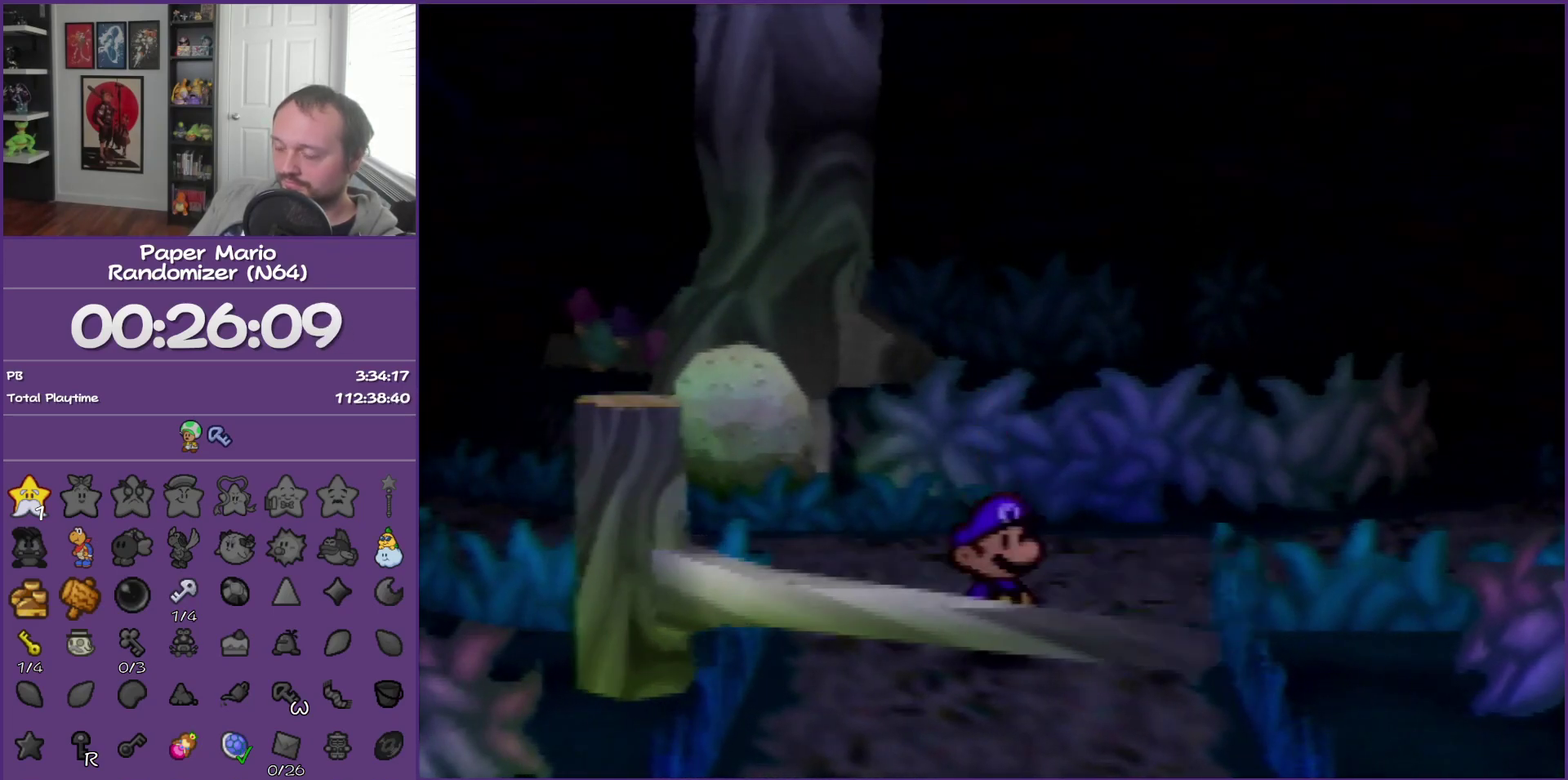
Gameplay with a controller (Nintendo layout); each line is a JSON object with the inputs held at the frame after it. "events" lists button and stick changes between this image and that frame as [ms after this image, input, new state], when the widget could be followed in between. This overlay highlights the sticks when they move; stick clicks (L3) are not distinguishable. Not read: L3 R3.
{"buttons": [], "left_stick": "right", "events": [[133, "left_stick", "right"]]}
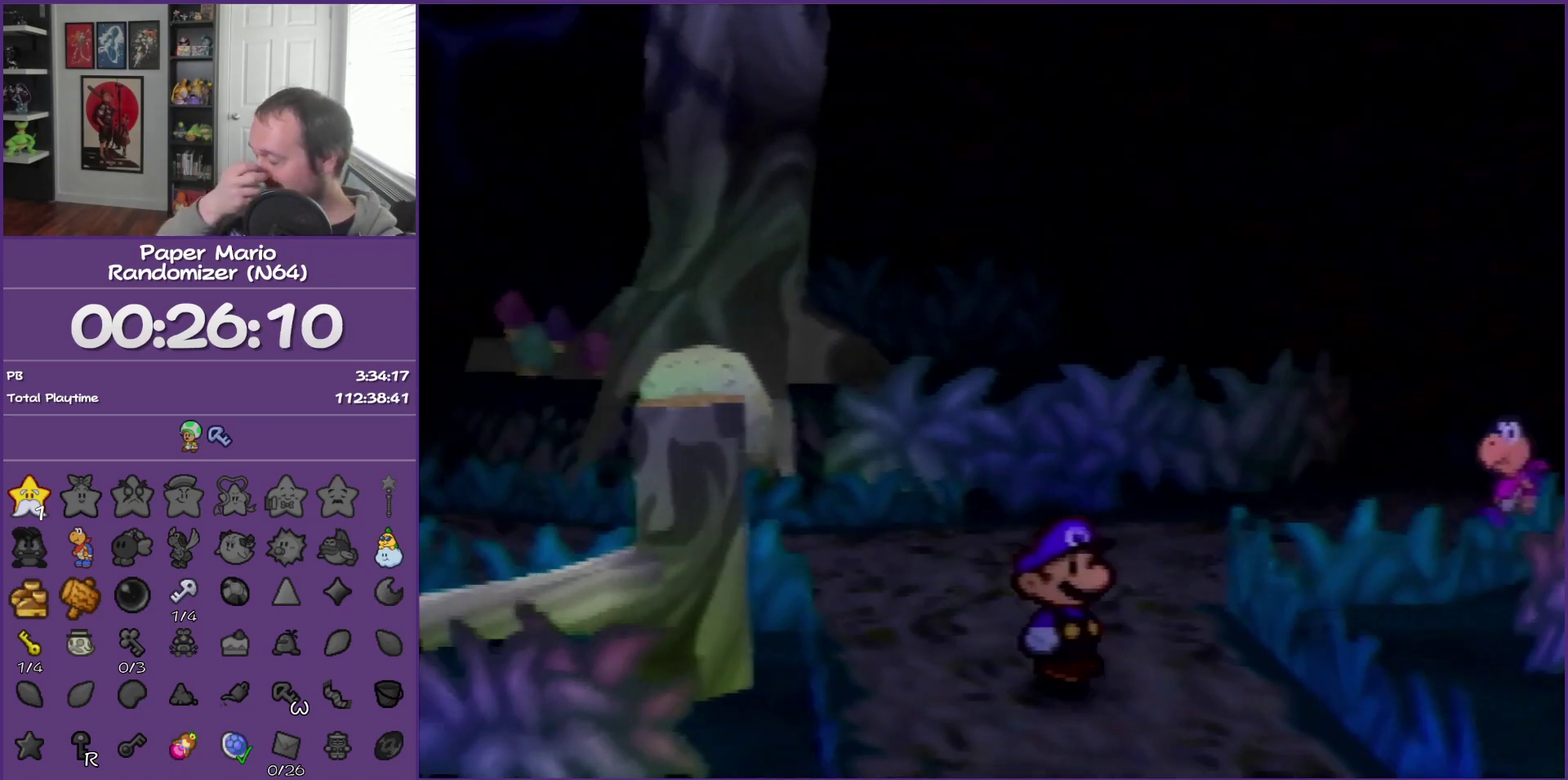
{"buttons": [], "left_stick": "right", "events": []}
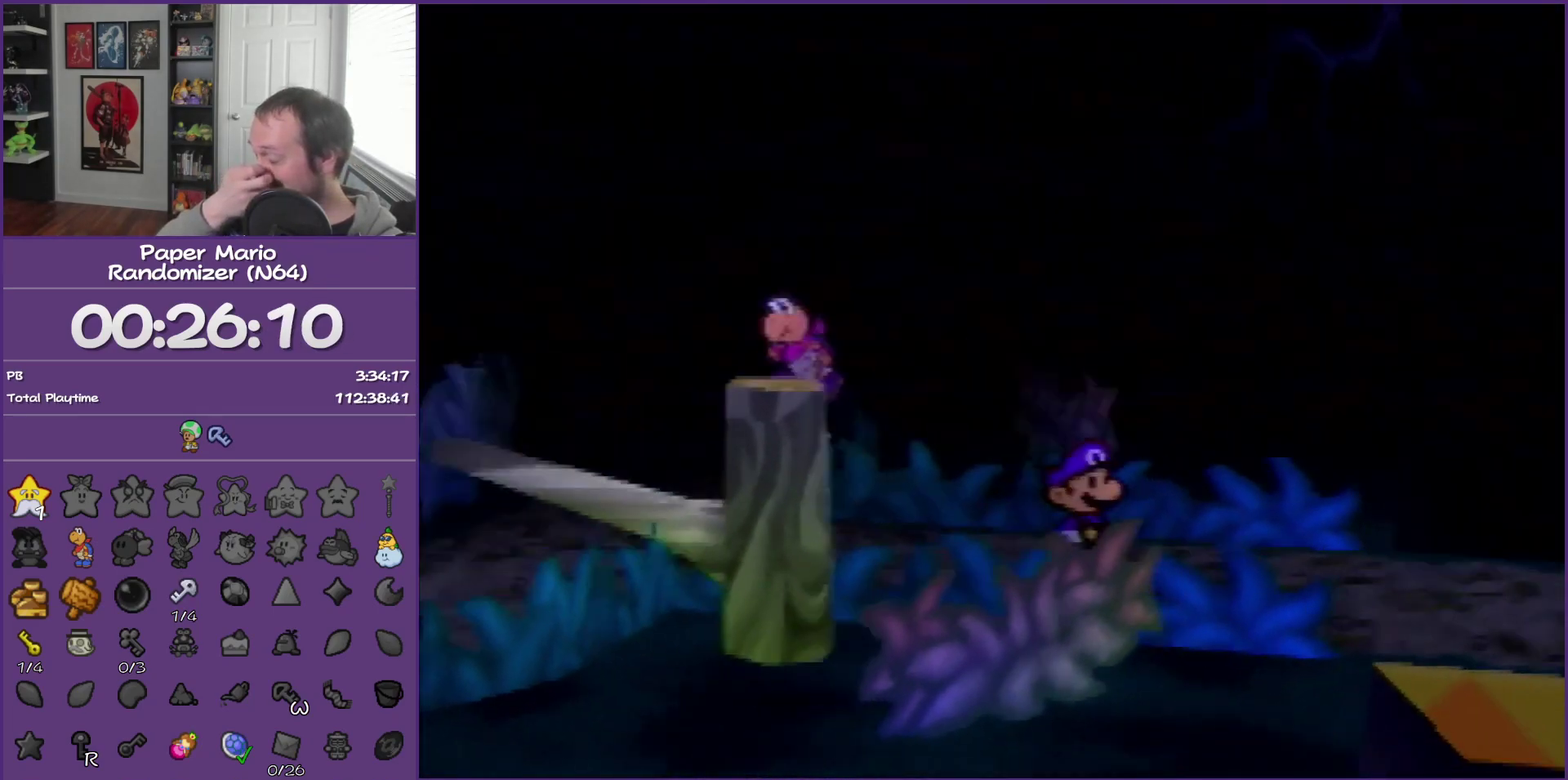
{"buttons": [], "left_stick": "right", "events": []}
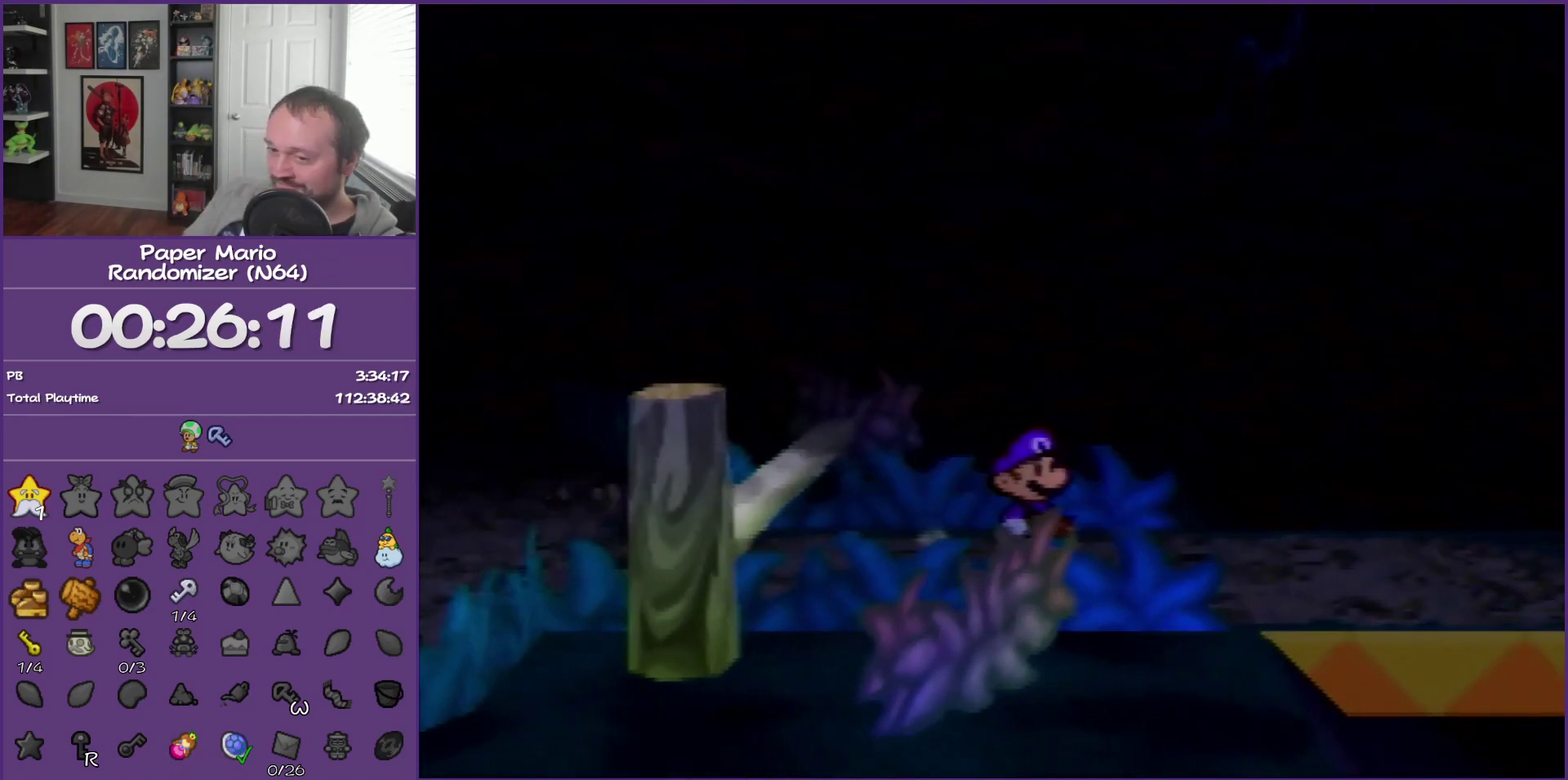
{"buttons": [], "left_stick": "right", "events": [[67, "Z", "down"], [167, "Z", "up"], [250, "Z", "down"], [417, "Z", "up"]]}
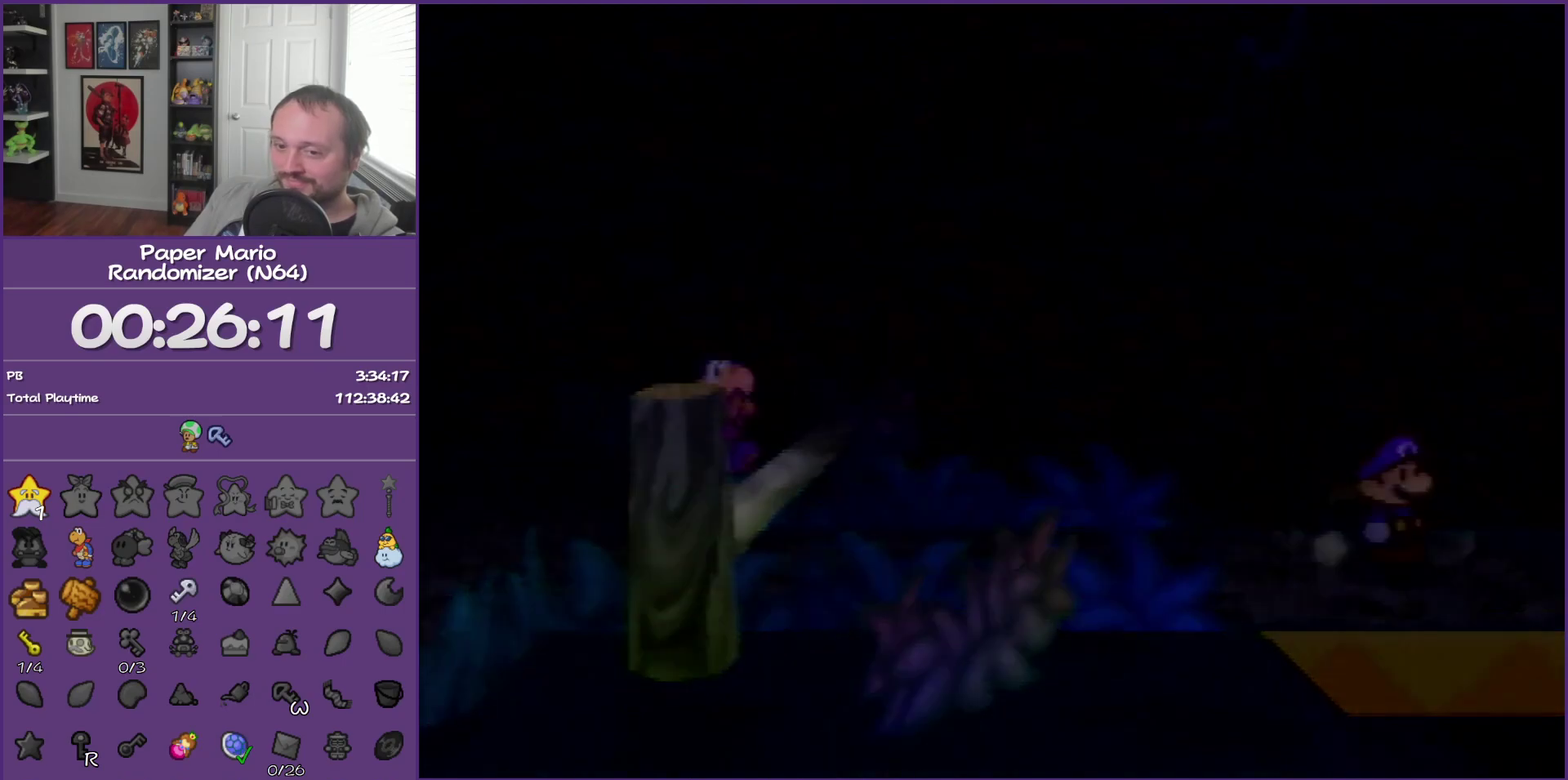
{"buttons": [], "left_stick": "right", "events": []}
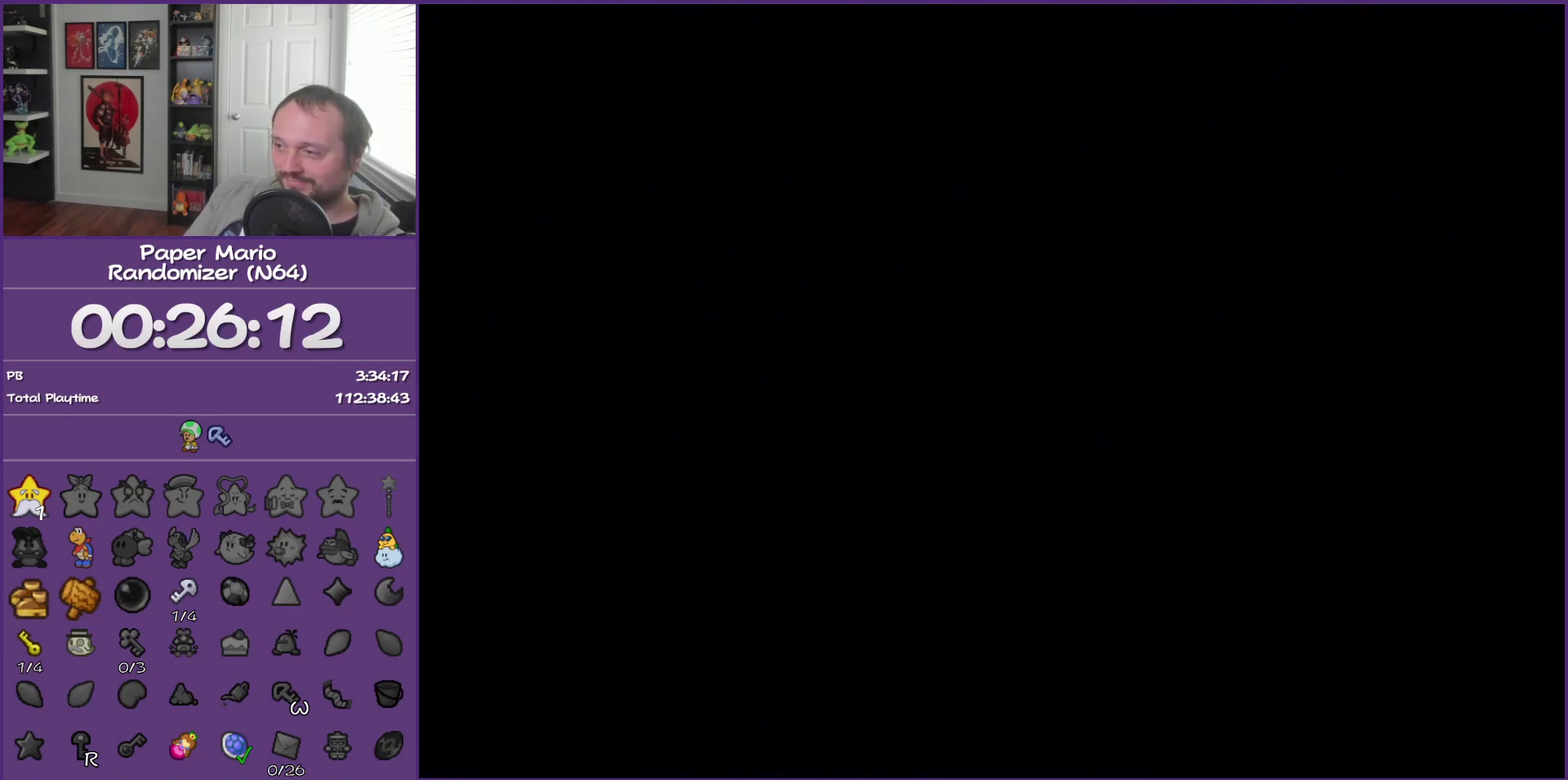
{"buttons": ["Z"], "left_stick": "right", "events": [[233, "Z", "down"], [317, "Z", "up"], [450, "Z", "down"]]}
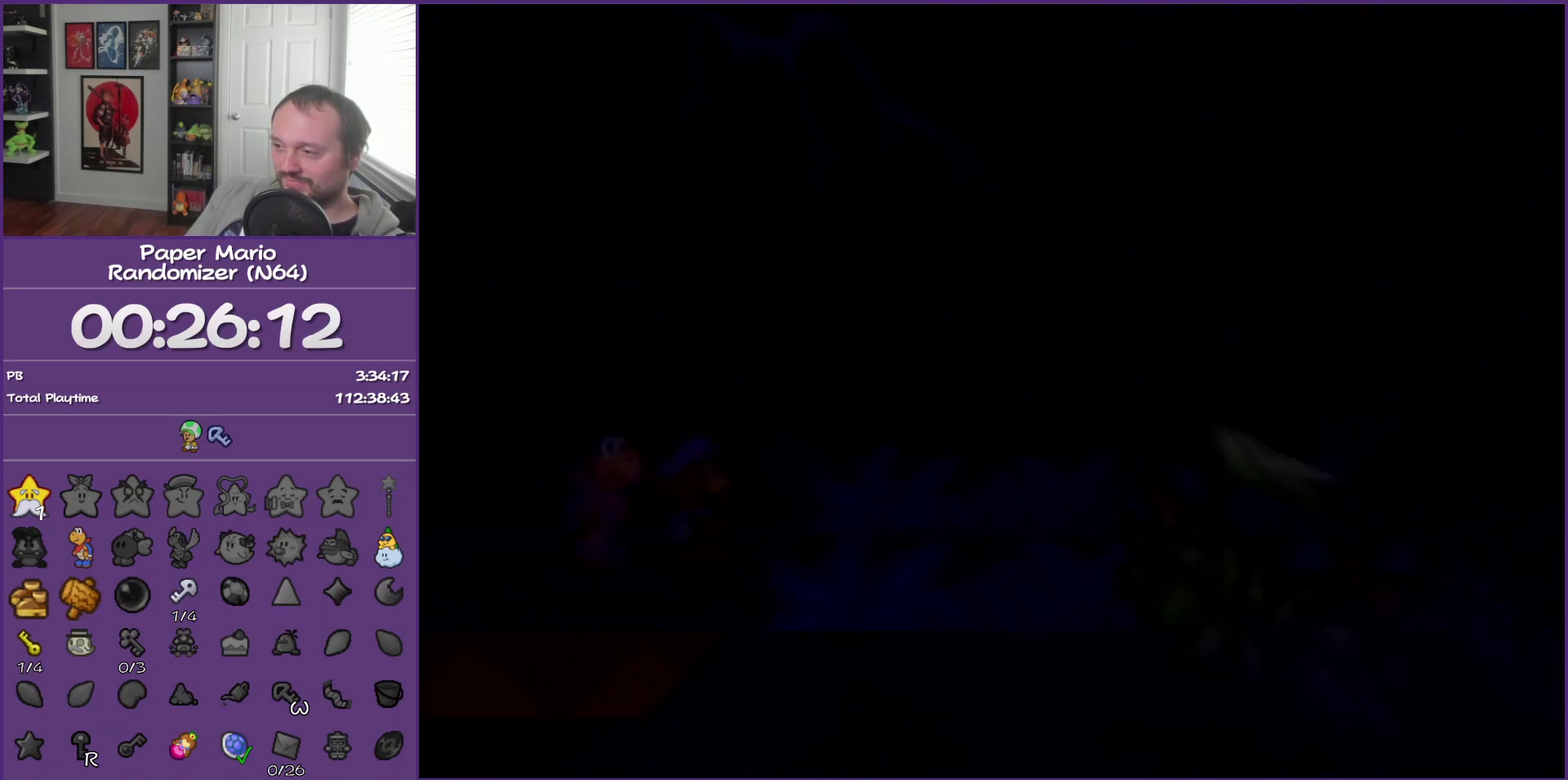
{"buttons": [], "left_stick": "right", "events": [[33, "Z", "up"]]}
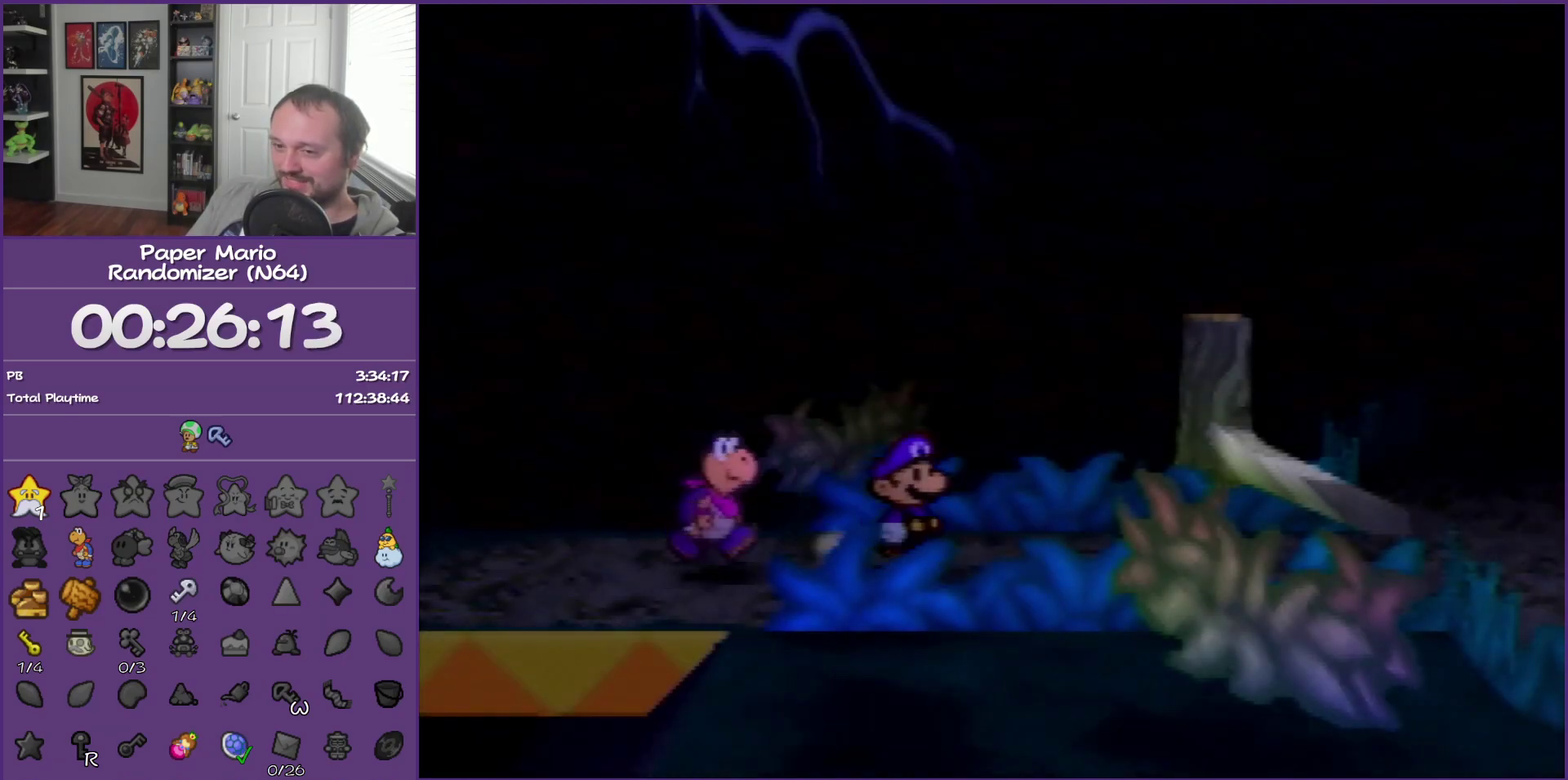
{"buttons": ["A"], "left_stick": "right", "events": [[500, "A", "down"]]}
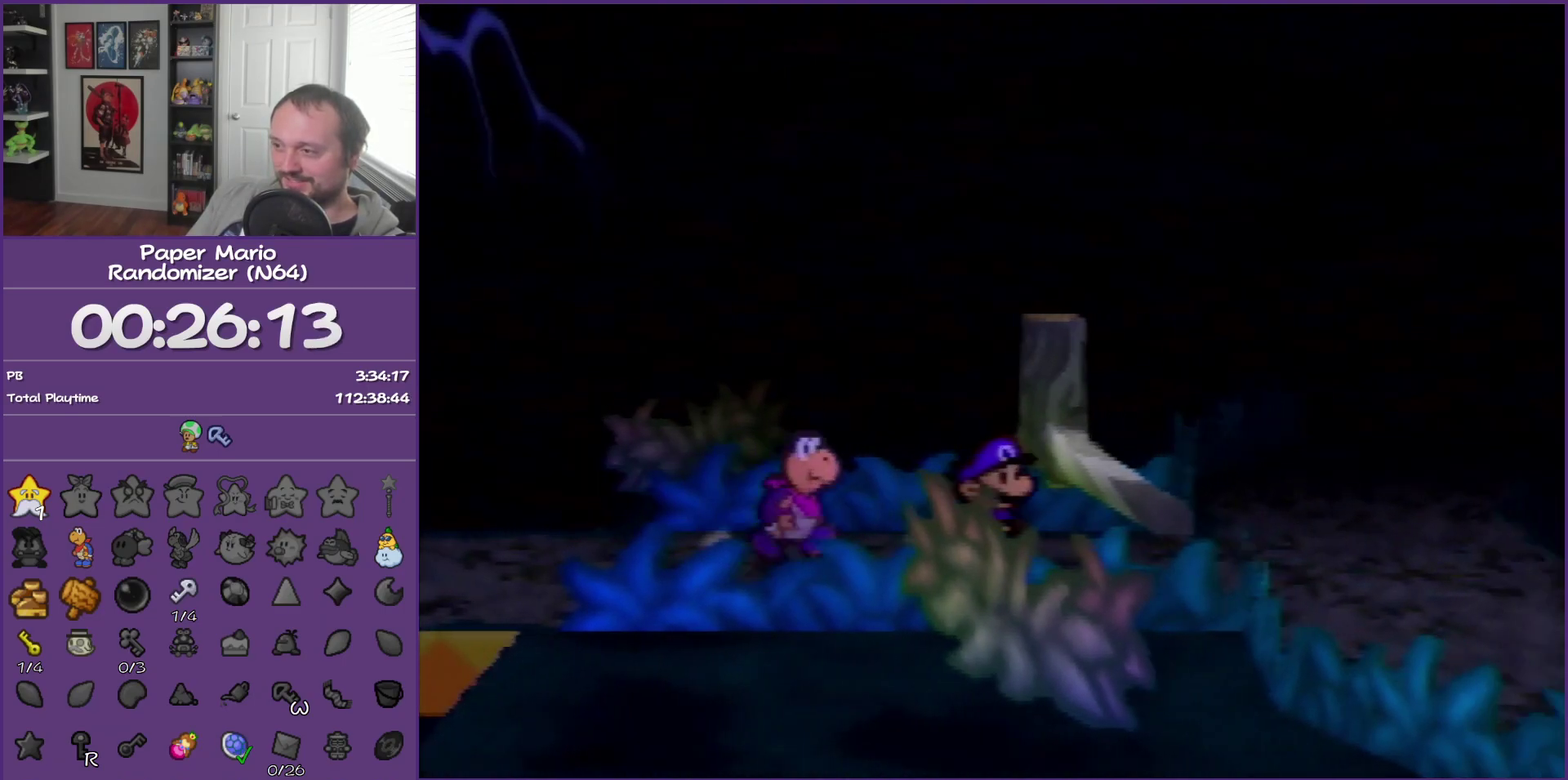
{"buttons": [], "left_stick": "right", "events": [[133, "A", "up"], [200, "A", "down"], [350, "A", "up"]]}
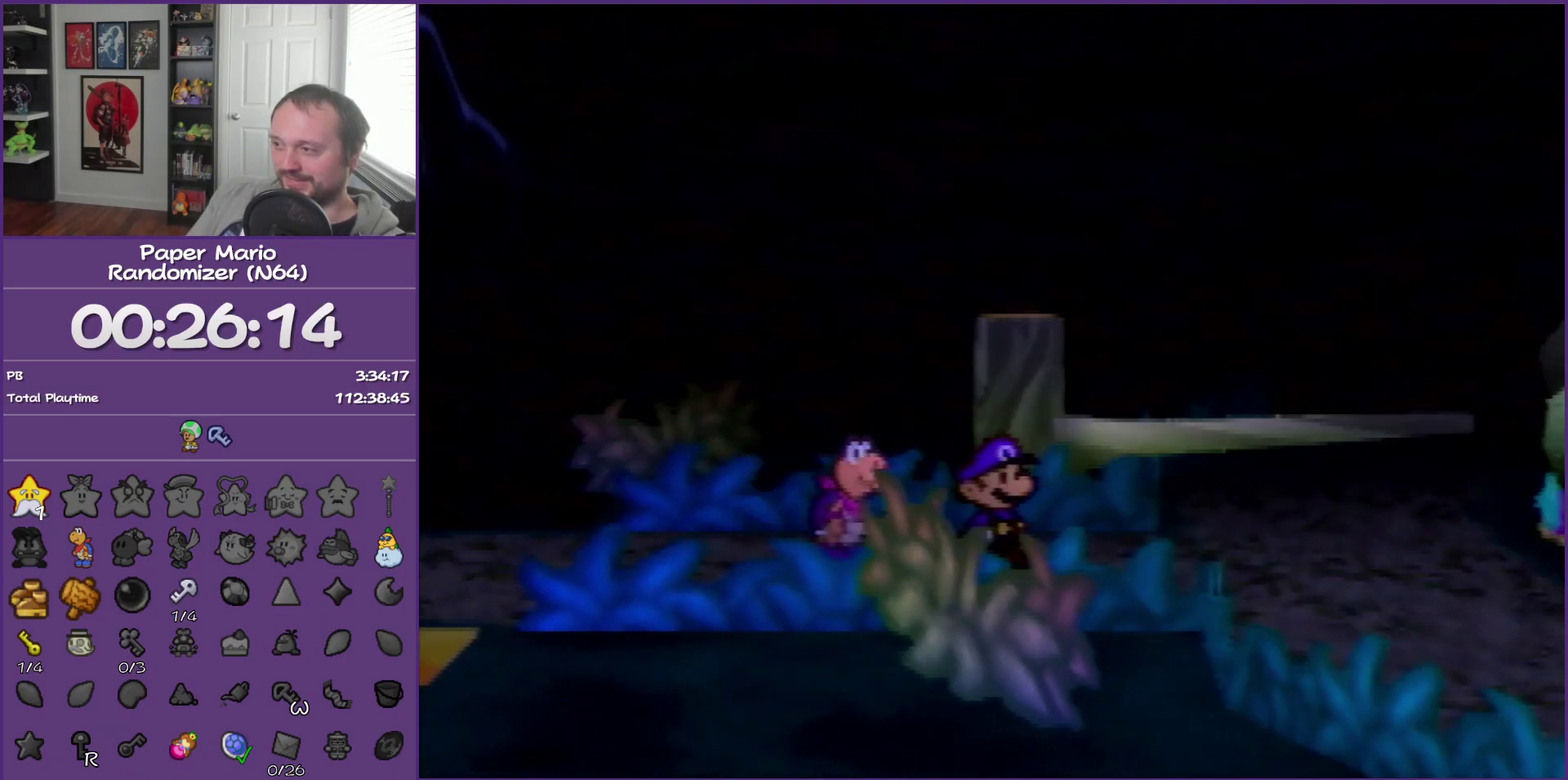
{"buttons": [], "left_stick": "down-right", "events": [[33, "left_stick", "center"], [500, "left_stick", "down-right"]]}
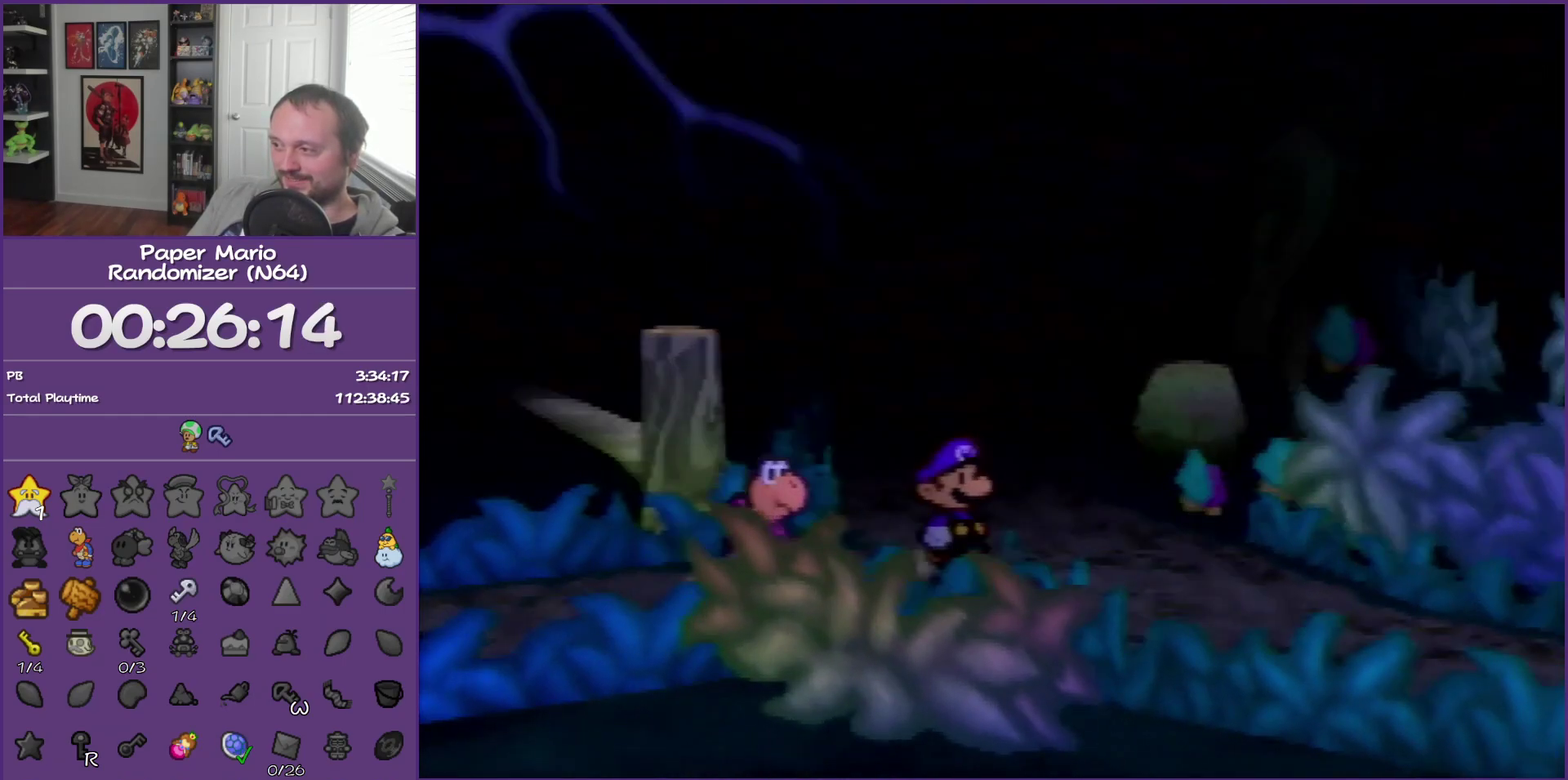
{"buttons": [], "left_stick": "right", "events": [[100, "left_stick", "right"]]}
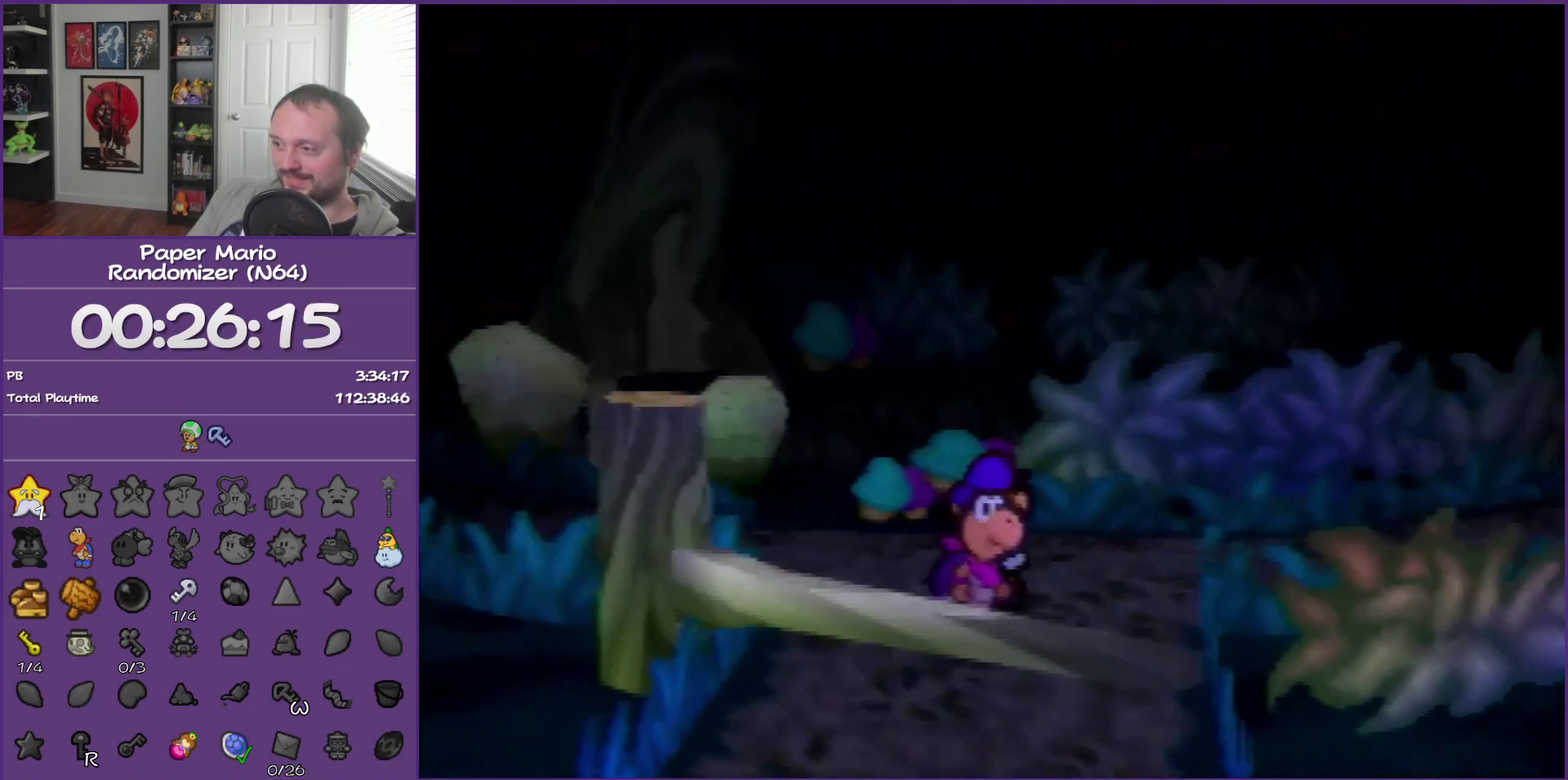
{"buttons": ["Z"], "left_stick": "right", "events": [[250, "Z", "down"]]}
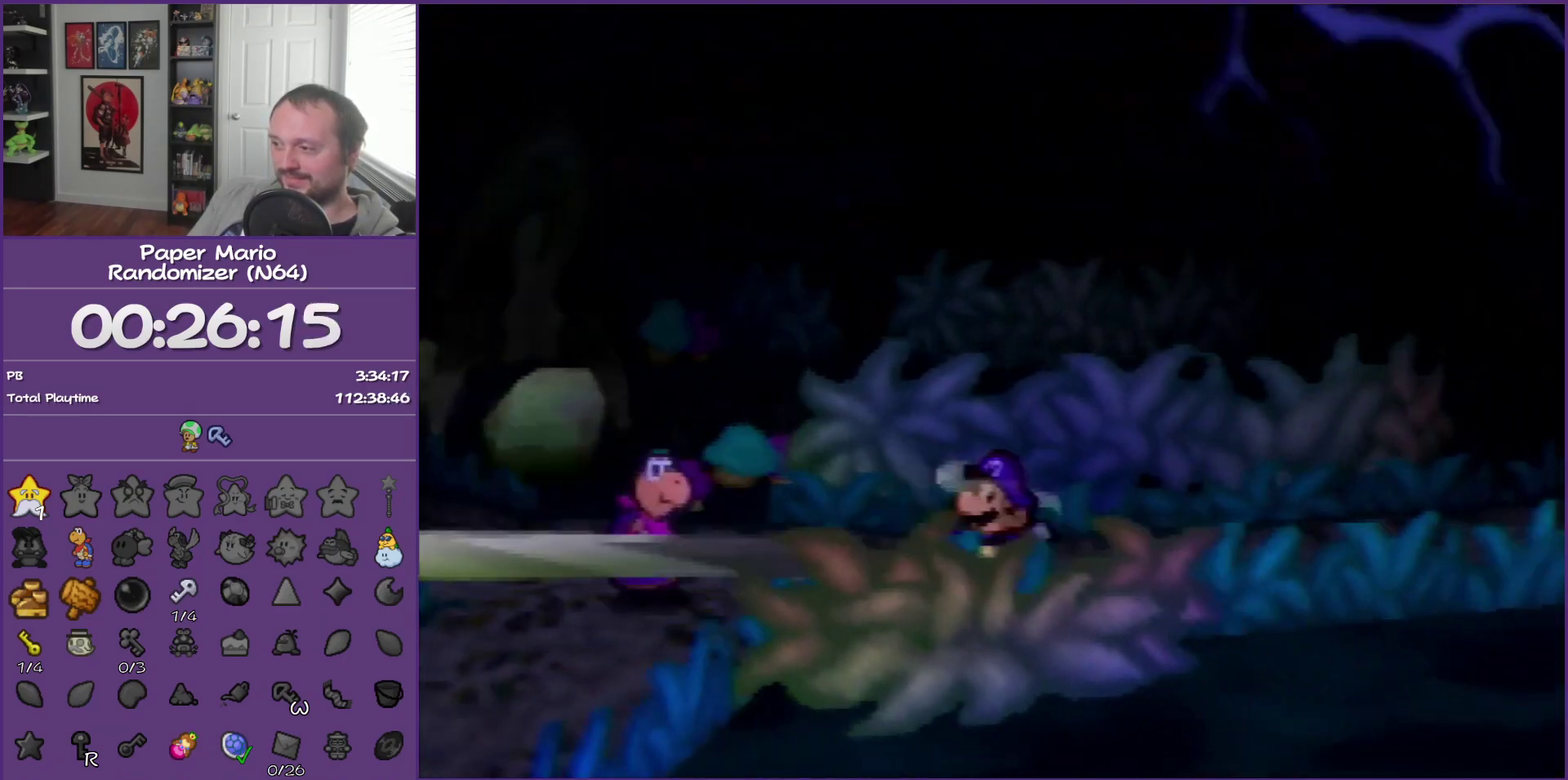
{"buttons": [], "left_stick": "up-right", "events": [[67, "Z", "up"], [317, "left_stick", "up-right"], [367, "Z", "down"], [467, "Z", "up"]]}
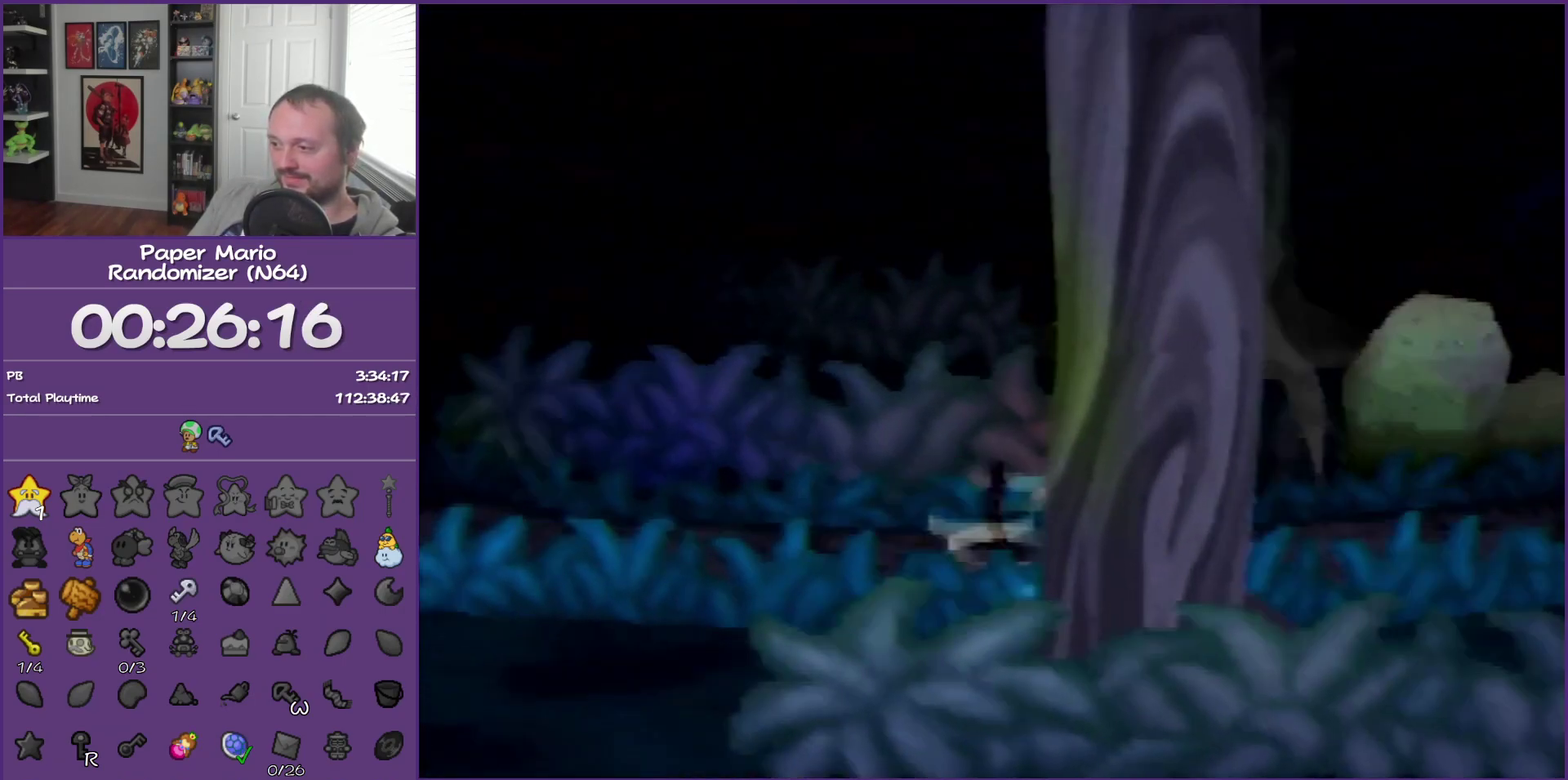
{"buttons": ["Z"], "left_stick": "right", "events": [[67, "Z", "down"], [167, "Z", "up"], [300, "Z", "down"], [400, "left_stick", "right"], [433, "Z", "up"], [483, "Z", "down"]]}
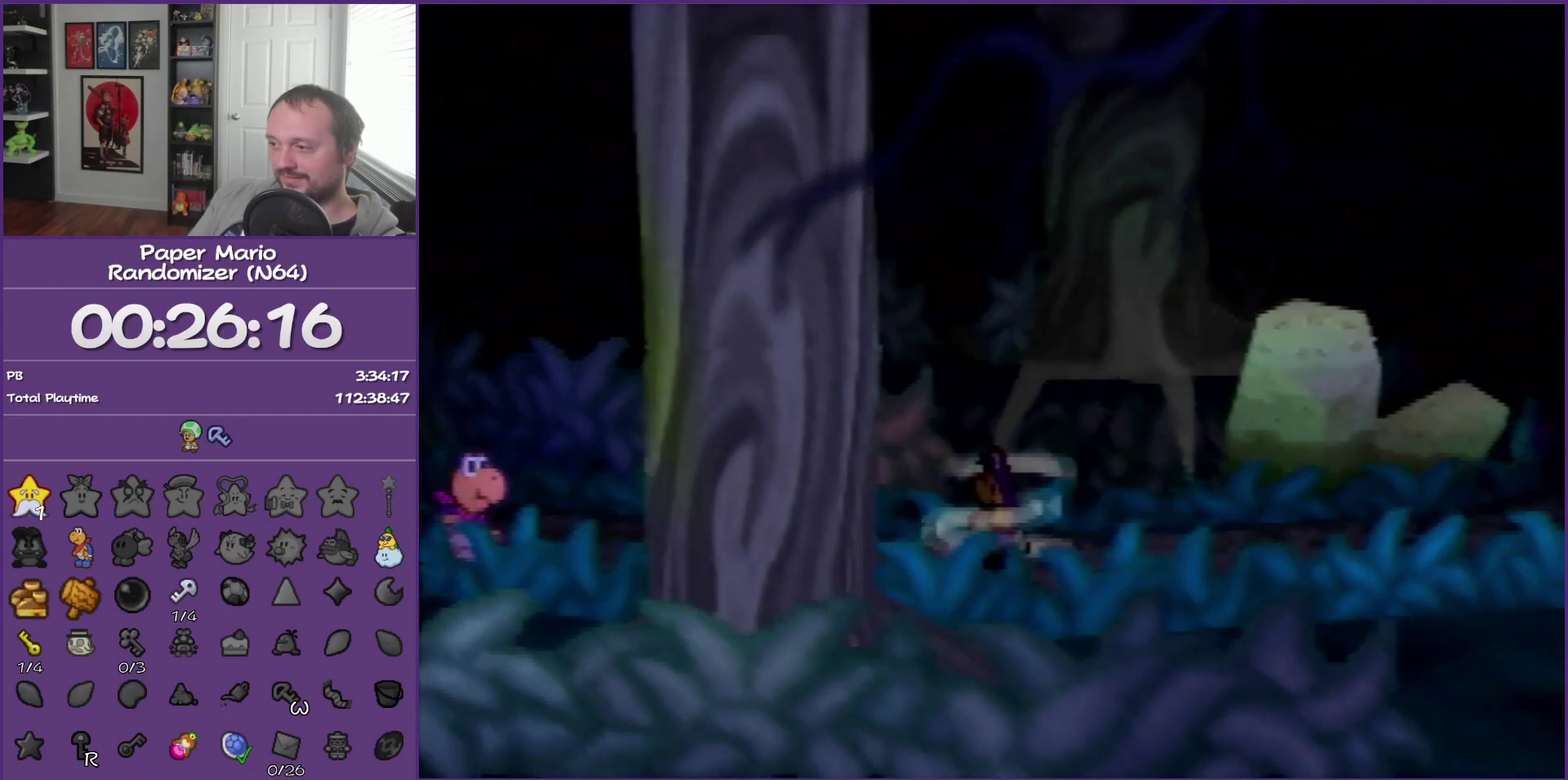
{"buttons": [], "left_stick": "down-right", "events": [[267, "Z", "up"], [483, "left_stick", "down-right"]]}
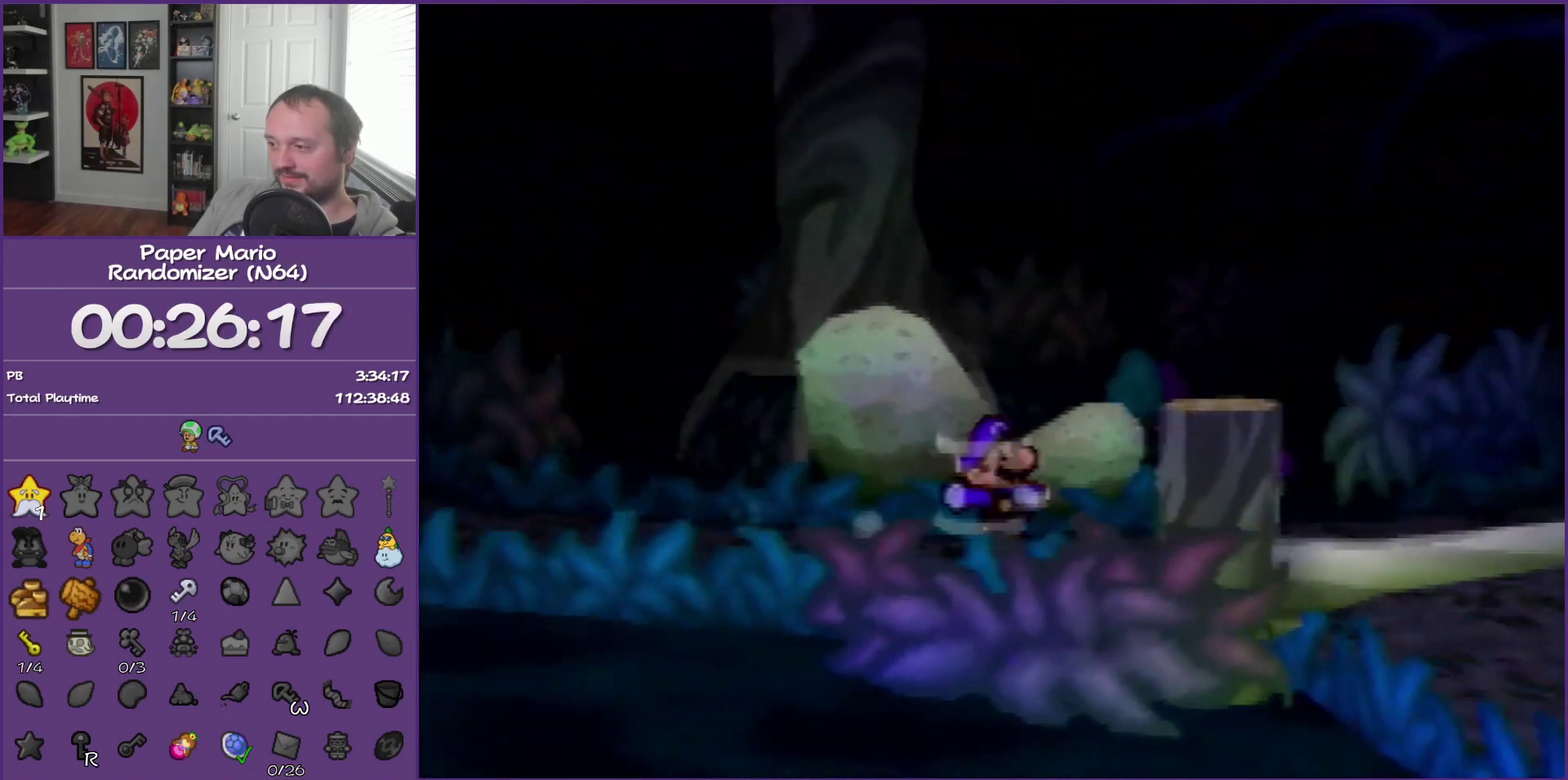
{"buttons": ["Z"], "left_stick": "down", "events": [[33, "A", "down"], [167, "A", "up"], [333, "left_stick", "down"], [500, "Z", "down"]]}
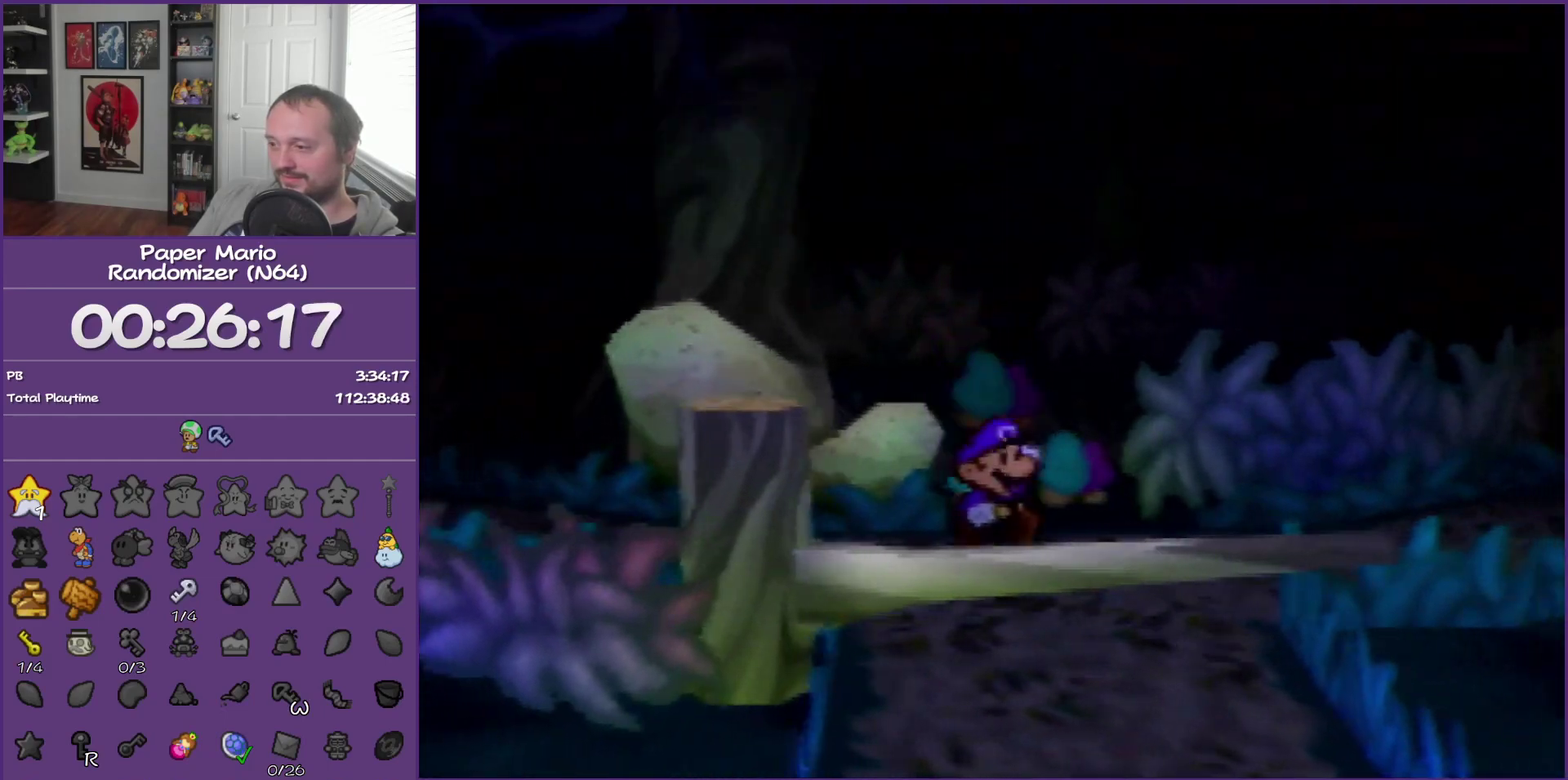
{"buttons": ["A"], "left_stick": "down", "events": [[100, "A", "down"], [100, "Z", "up"], [217, "A", "up"], [500, "A", "down"]]}
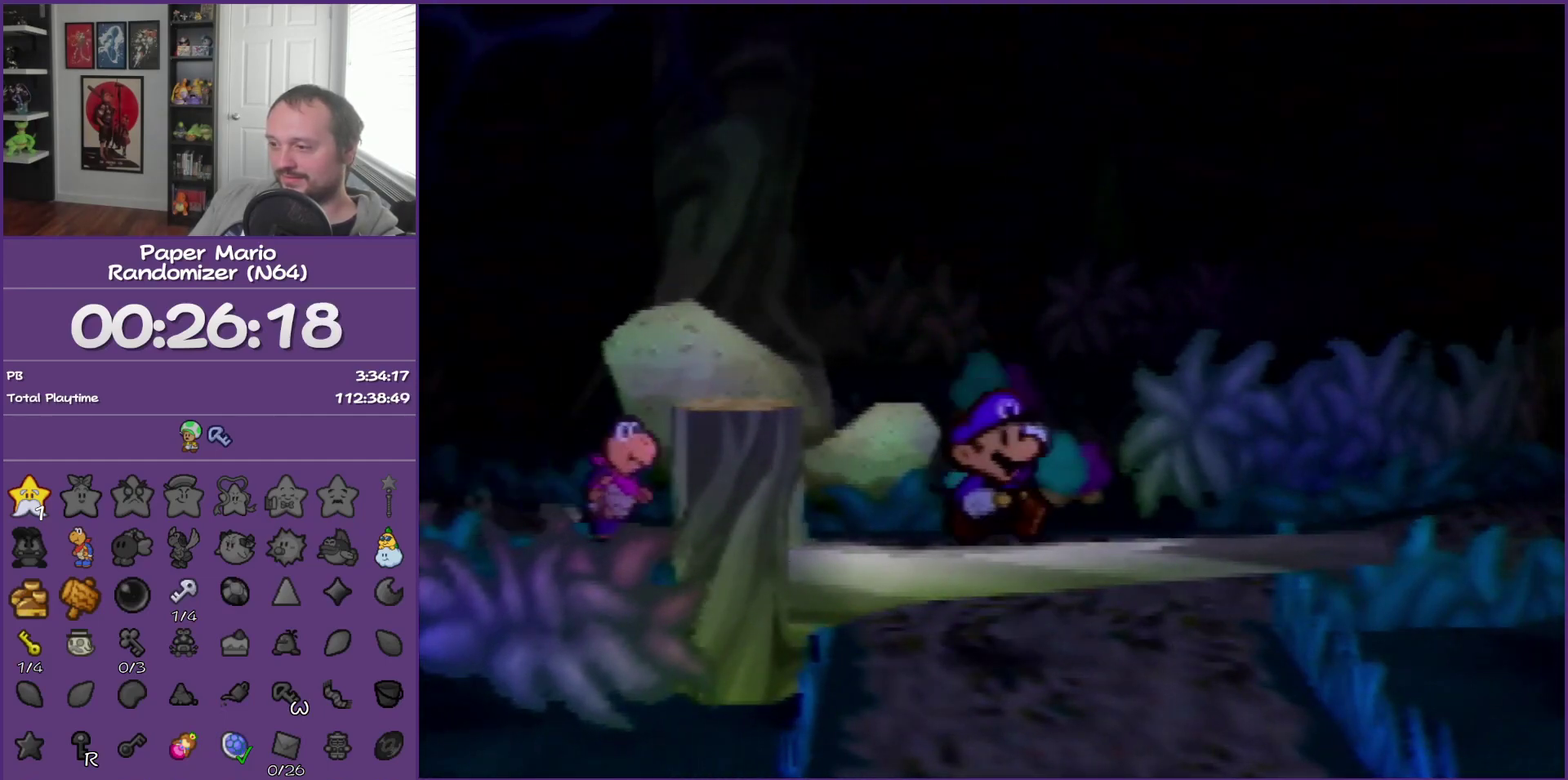
{"buttons": [], "left_stick": "center", "events": [[67, "A", "up"], [150, "A", "down"], [250, "A", "up"], [317, "A", "down"], [433, "A", "up"], [500, "left_stick", "center"]]}
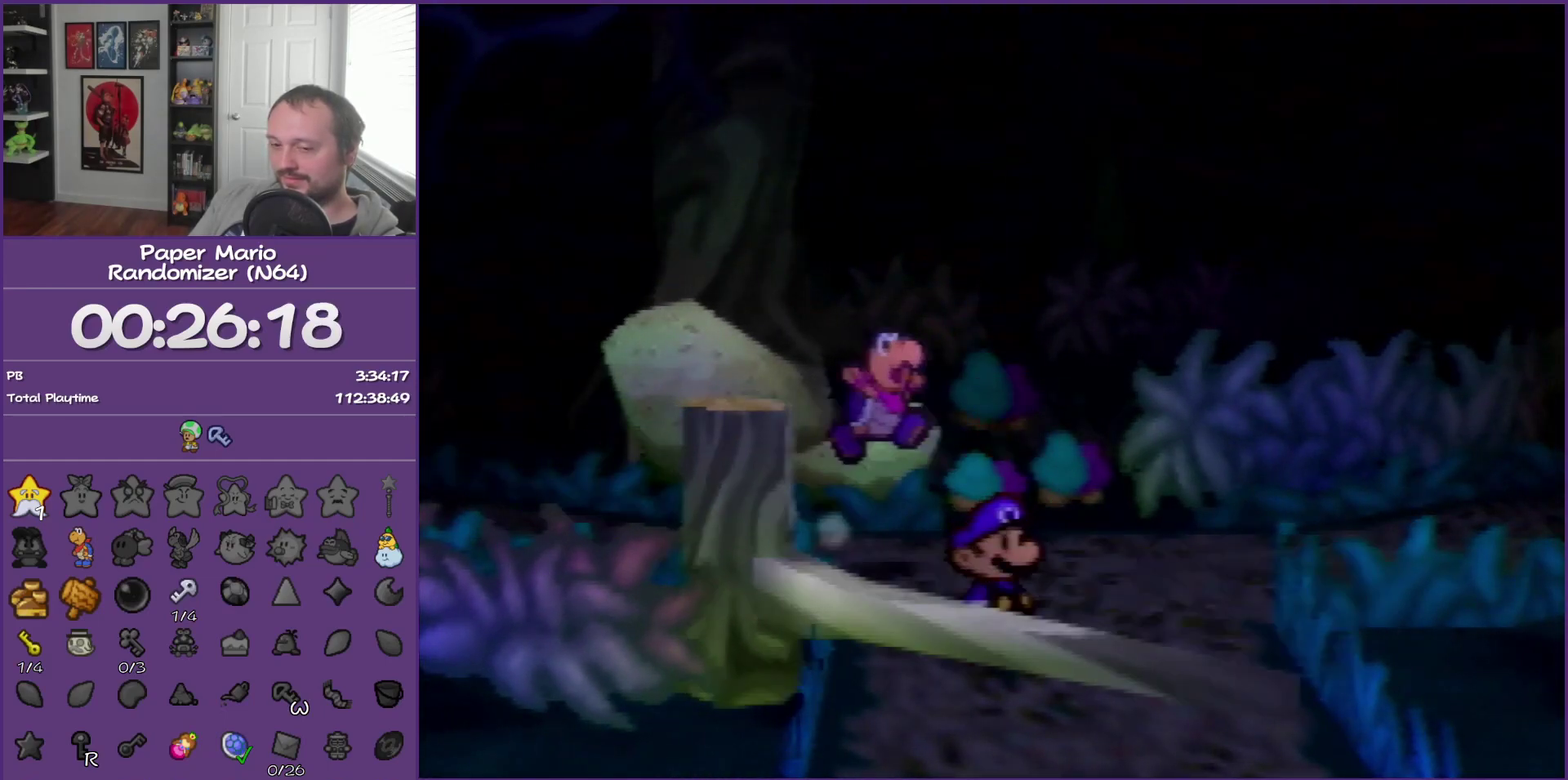
{"buttons": [], "left_stick": "right", "events": [[317, "left_stick", "right"]]}
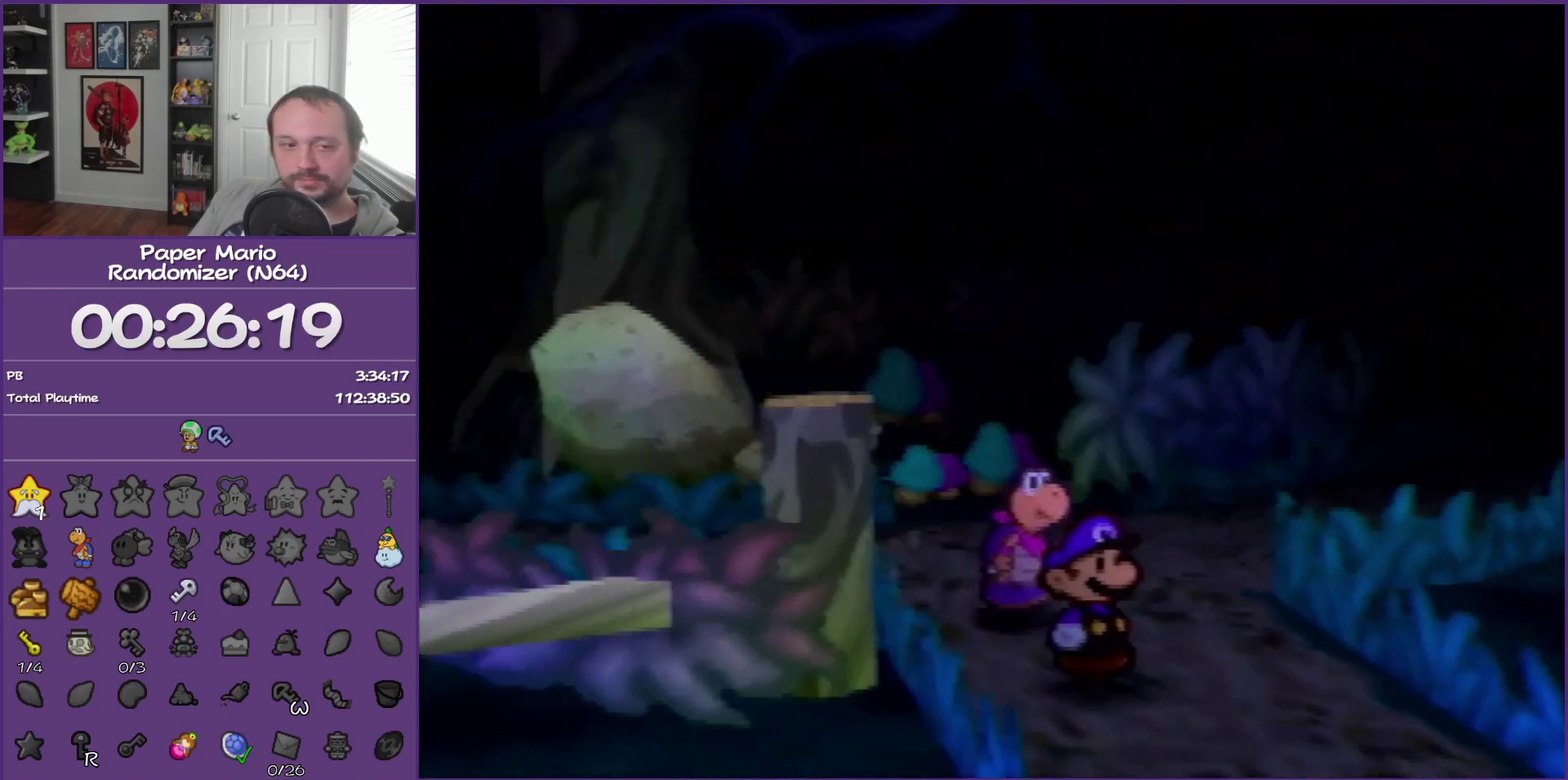
{"buttons": ["Z"], "left_stick": "right", "events": [[183, "Z", "down"], [250, "Z", "up"], [433, "Z", "down"]]}
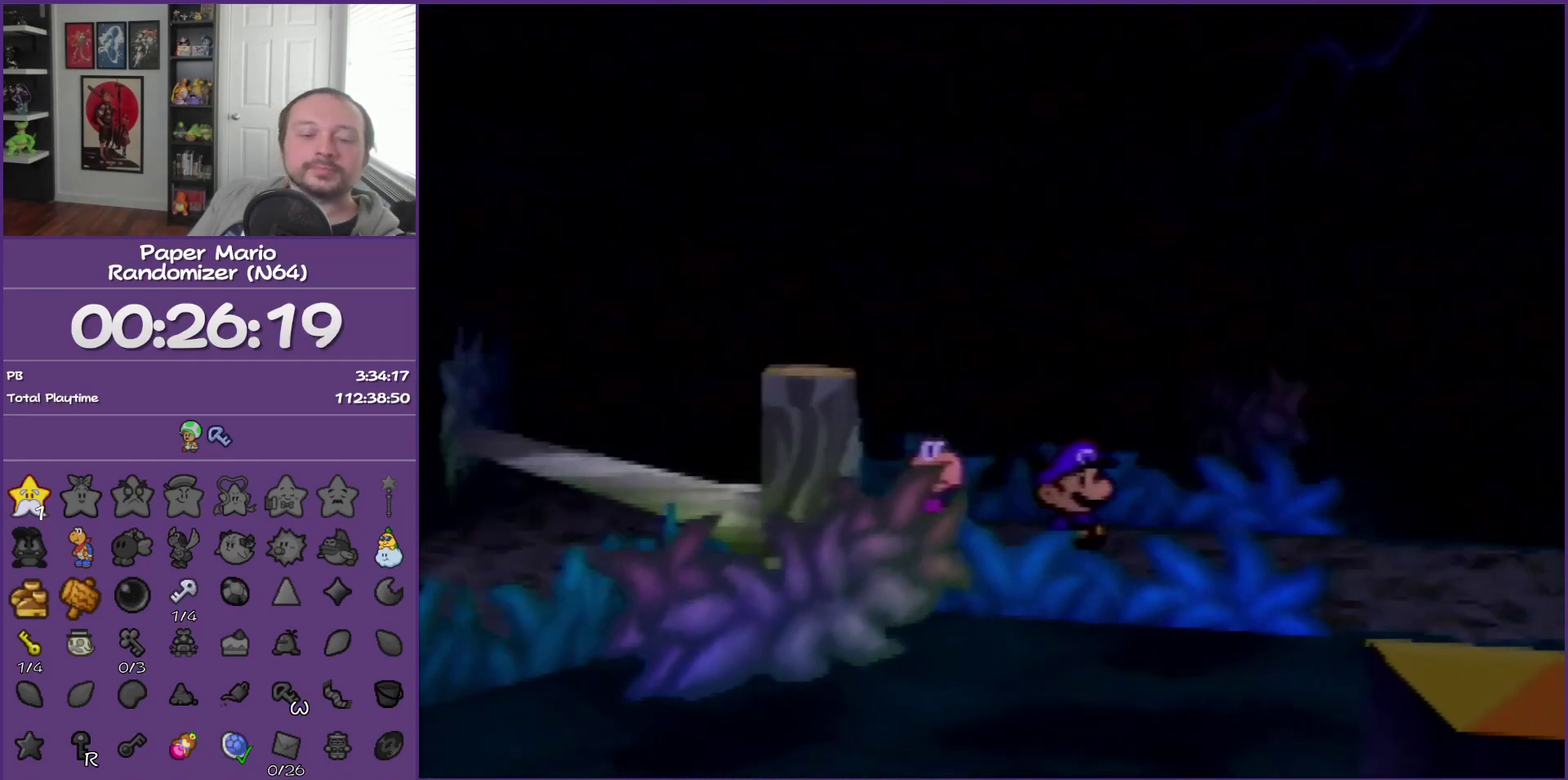
{"buttons": ["Z"], "left_stick": "right", "events": [[67, "Z", "up"], [117, "Z", "down"], [250, "Z", "up"], [350, "Z", "down"], [417, "Z", "up"], [500, "Z", "down"]]}
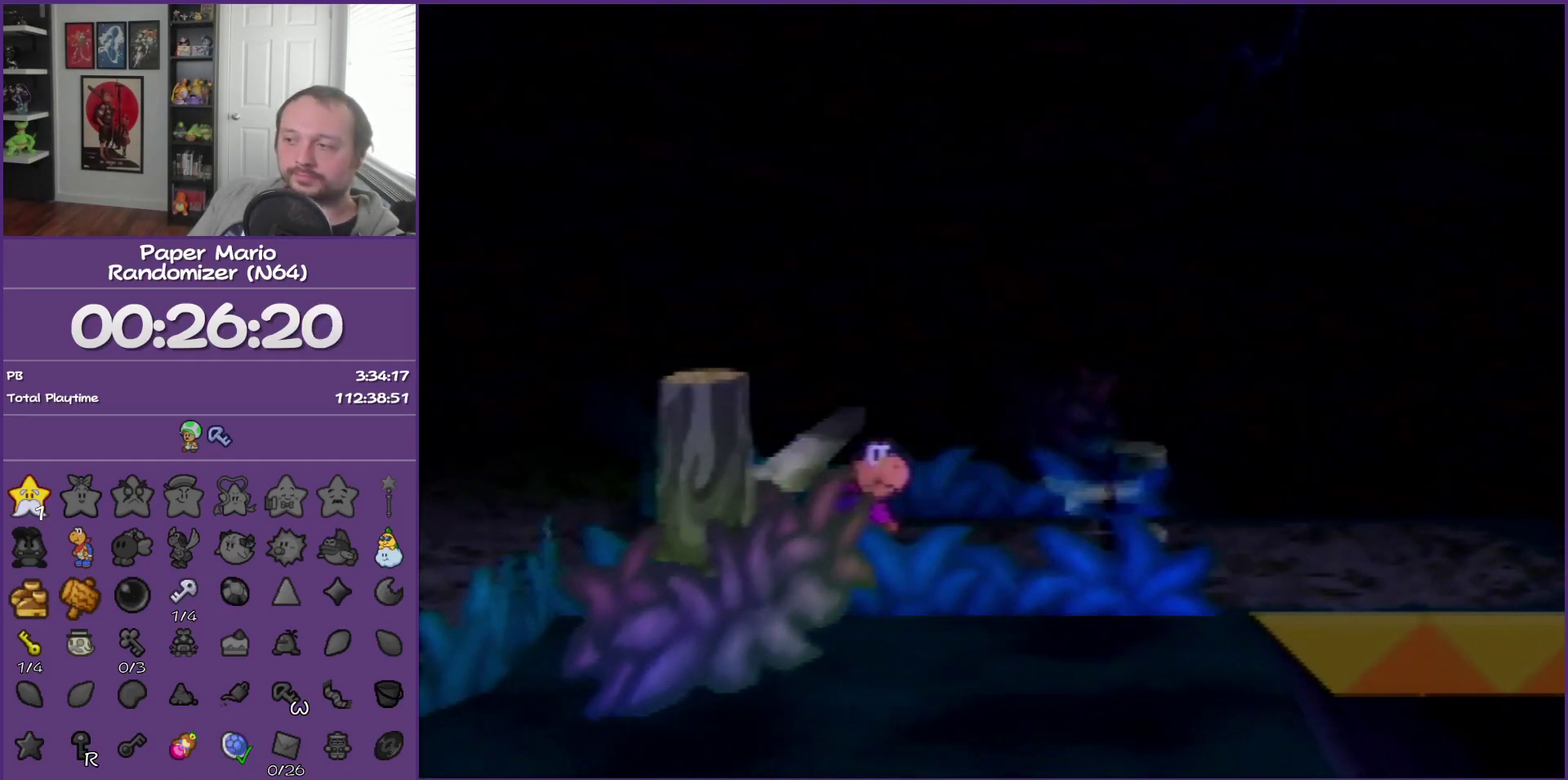
{"buttons": [], "left_stick": "right", "events": [[133, "B", "down"], [150, "Z", "up"], [350, "B", "up"]]}
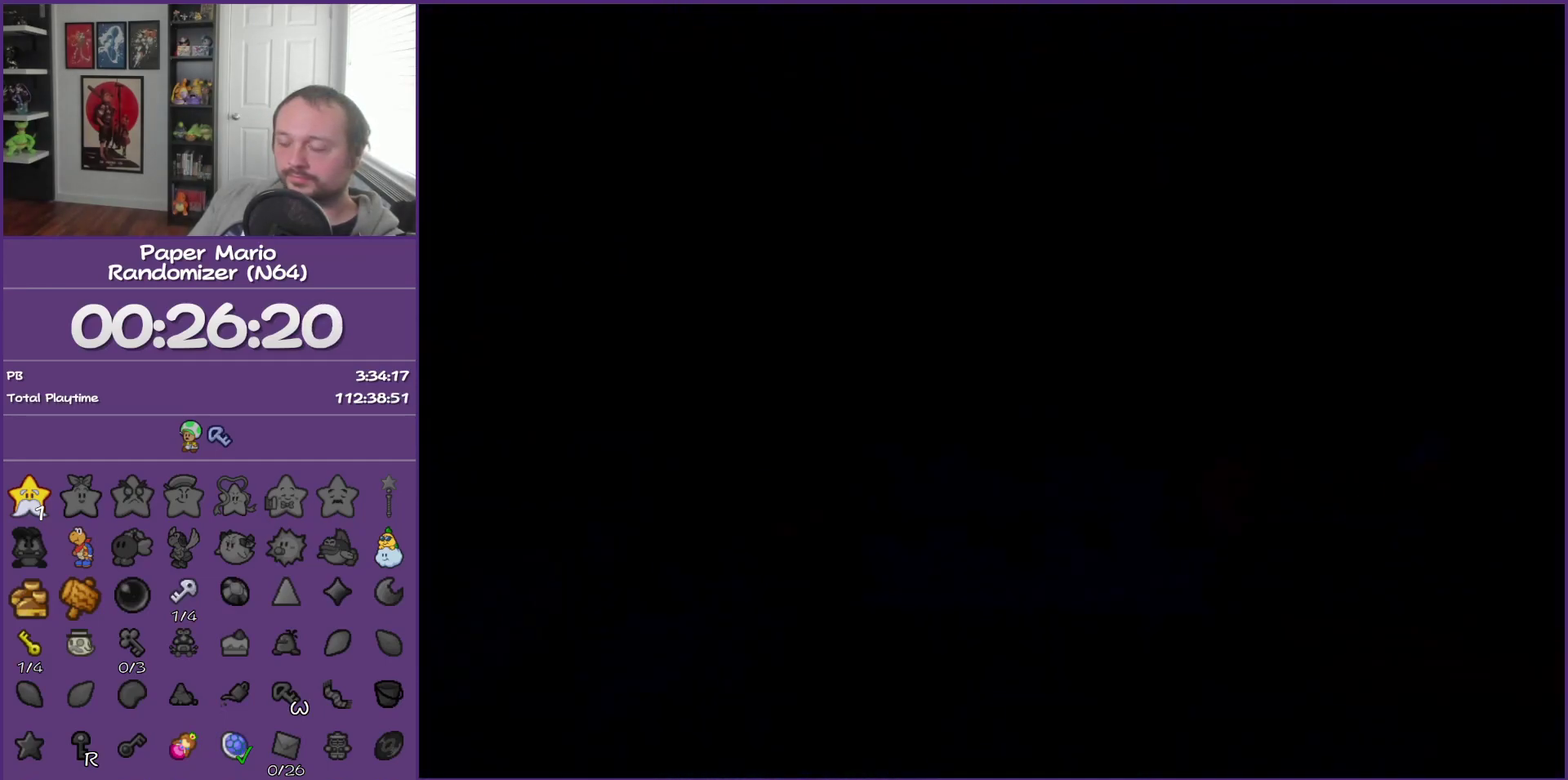
{"buttons": [], "left_stick": "right", "events": [[100, "left_stick", "center"], [400, "left_stick", "right"]]}
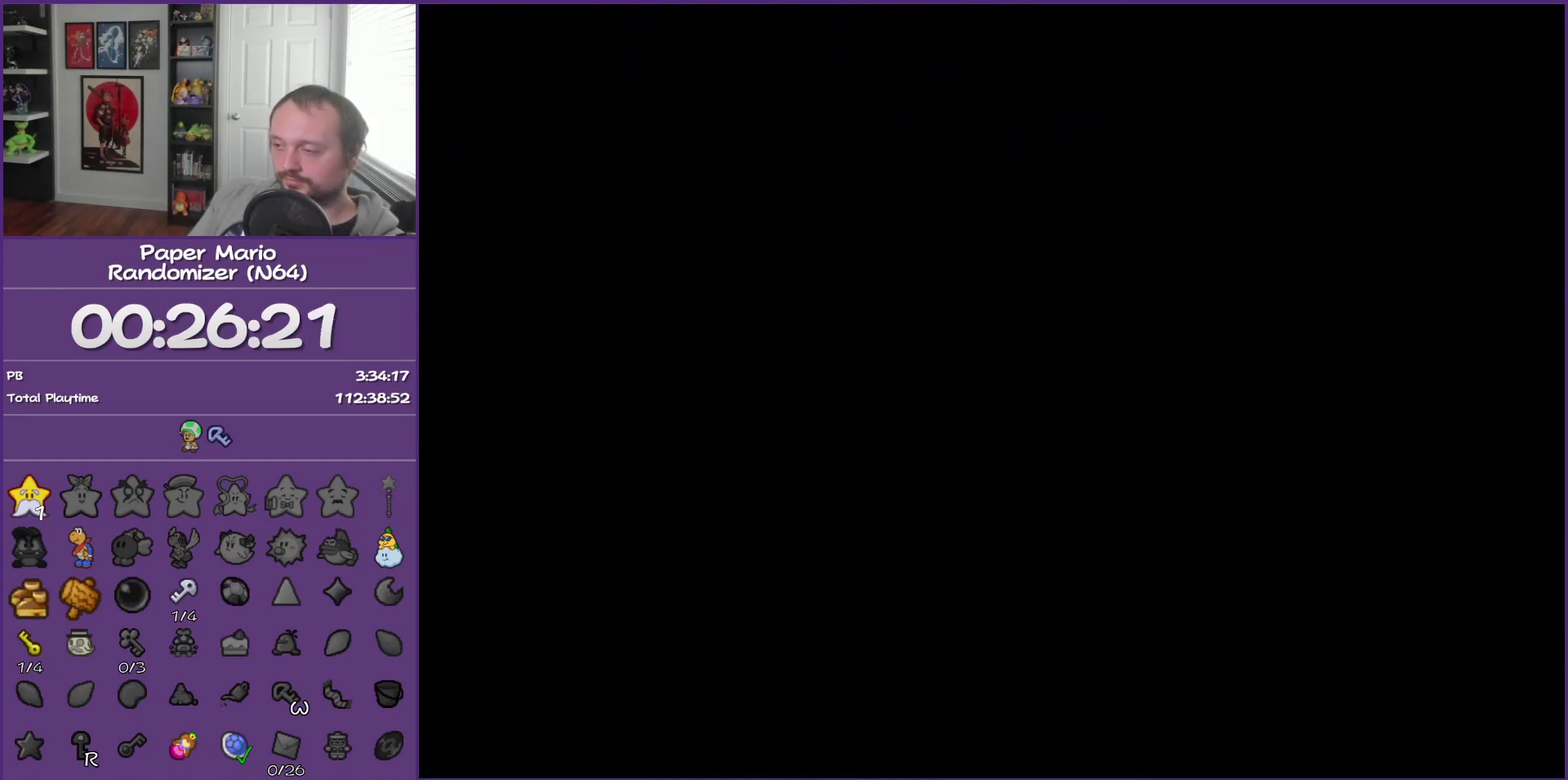
{"buttons": [], "left_stick": "right", "events": []}
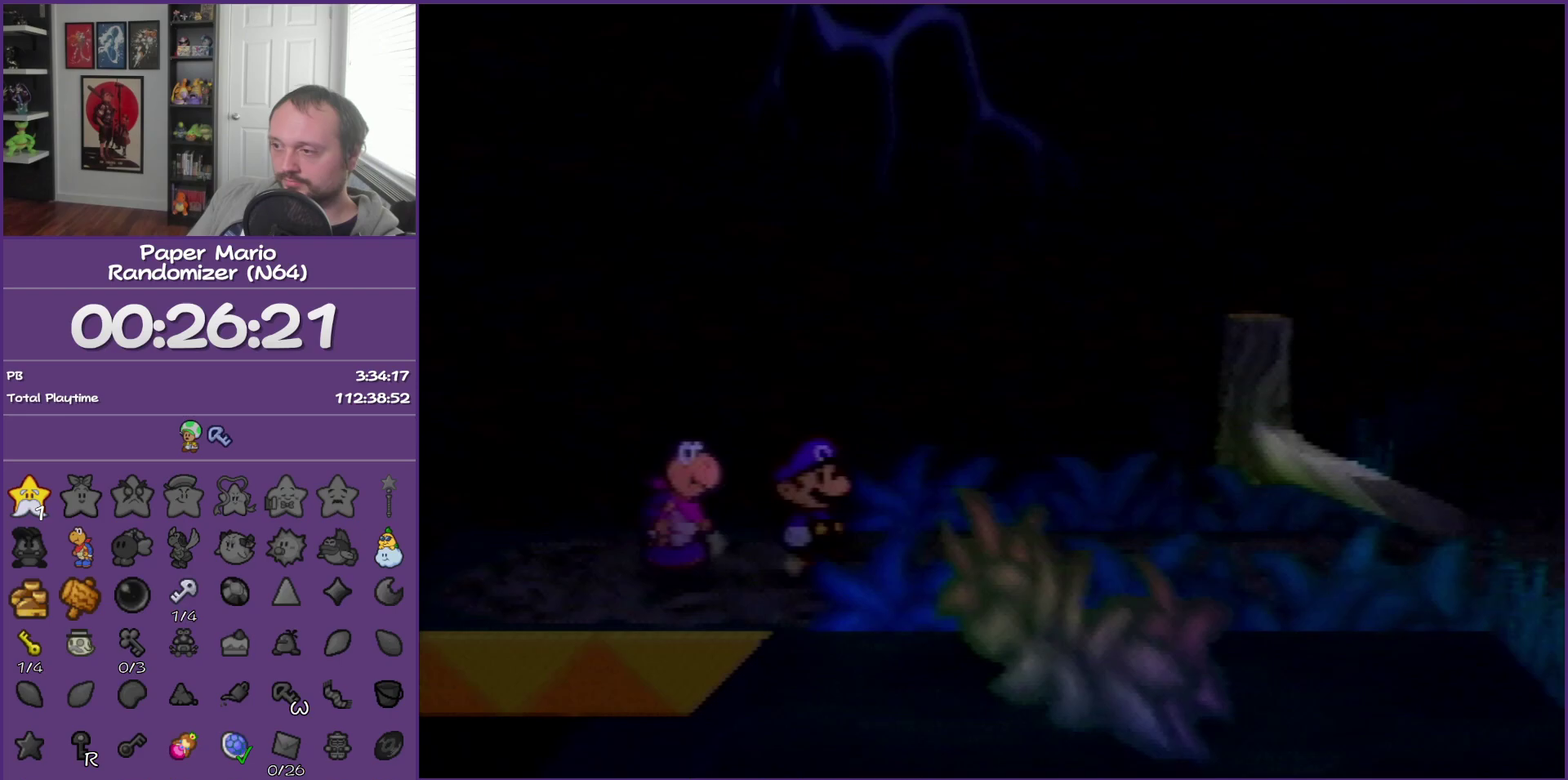
{"buttons": [], "left_stick": "right", "events": []}
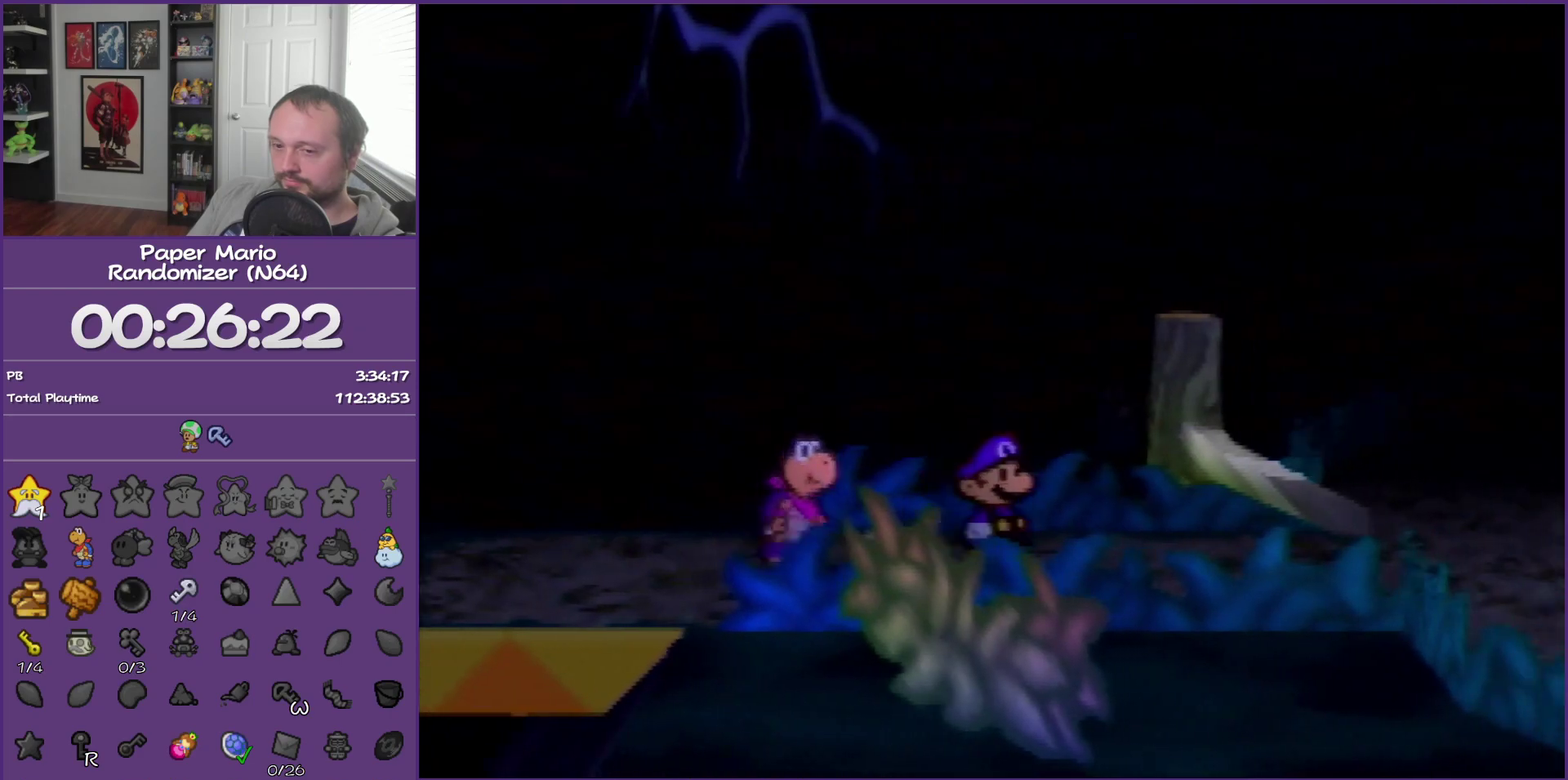
{"buttons": [], "left_stick": "right", "events": [[250, "A", "down"], [367, "A", "up"]]}
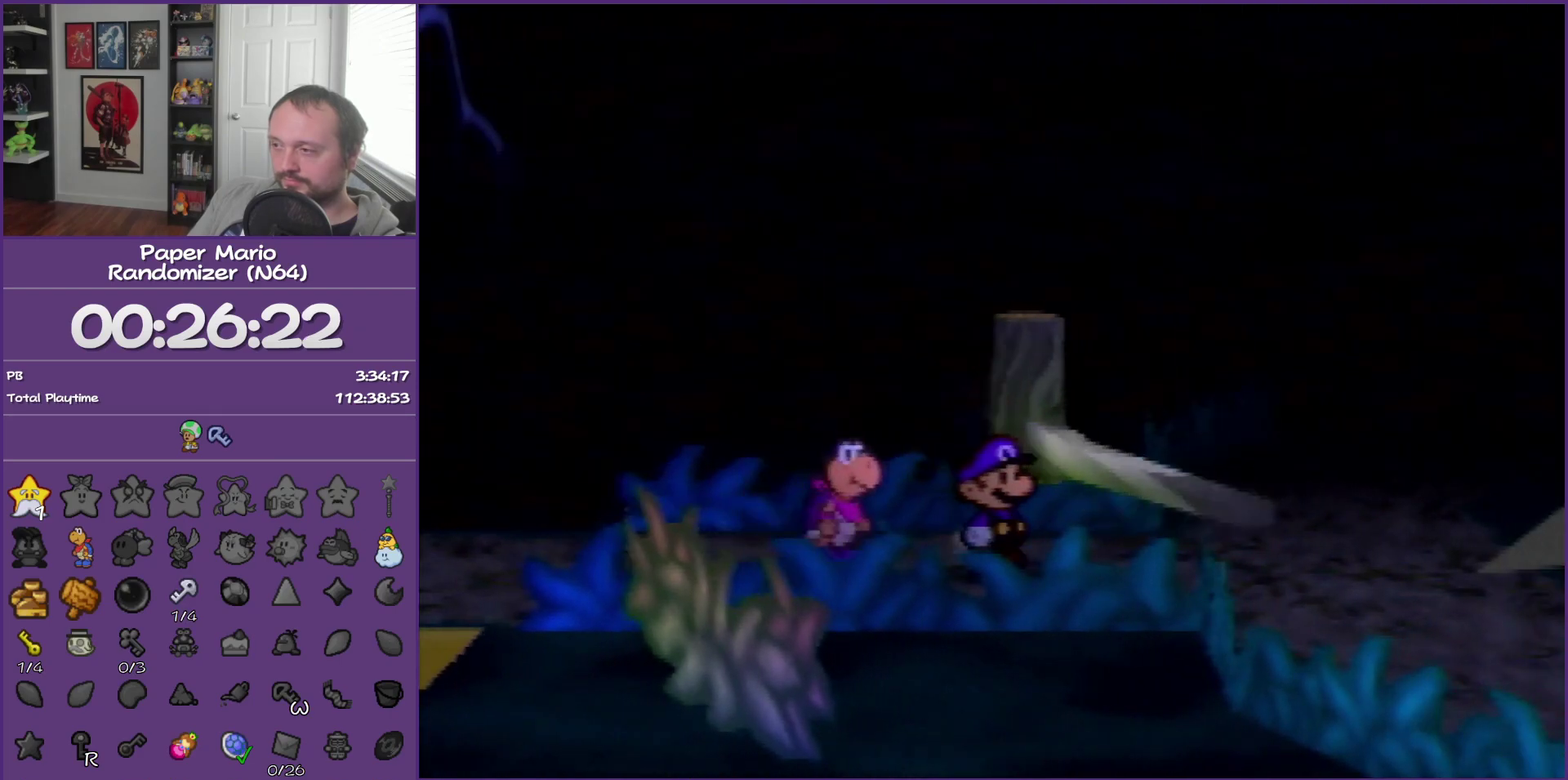
{"buttons": [], "left_stick": "center", "events": [[117, "left_stick", "center"]]}
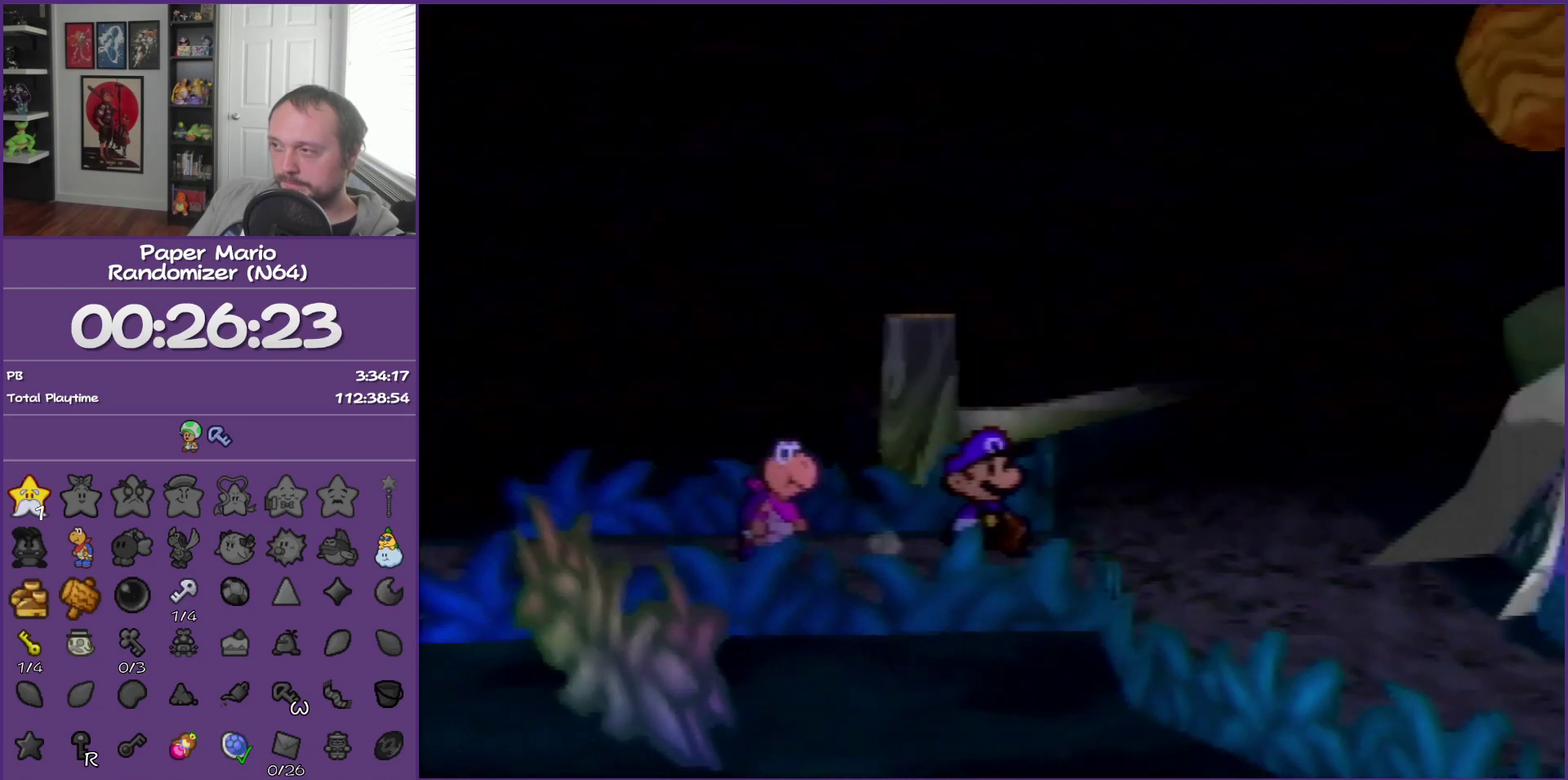
{"buttons": [], "left_stick": "left", "events": [[150, "left_stick", "left"]]}
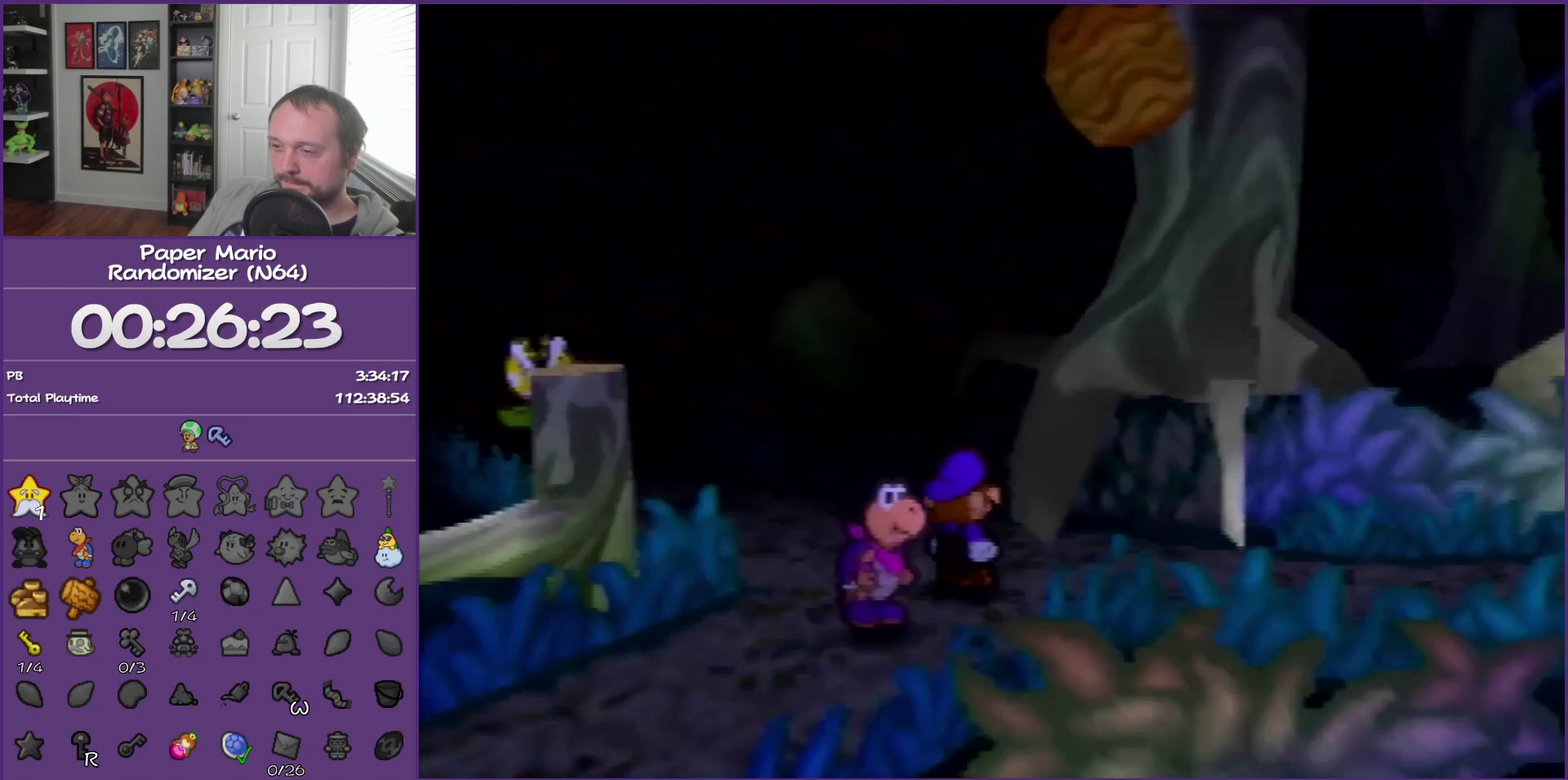
{"buttons": ["Z"], "left_stick": "left", "events": [[433, "Z", "down"]]}
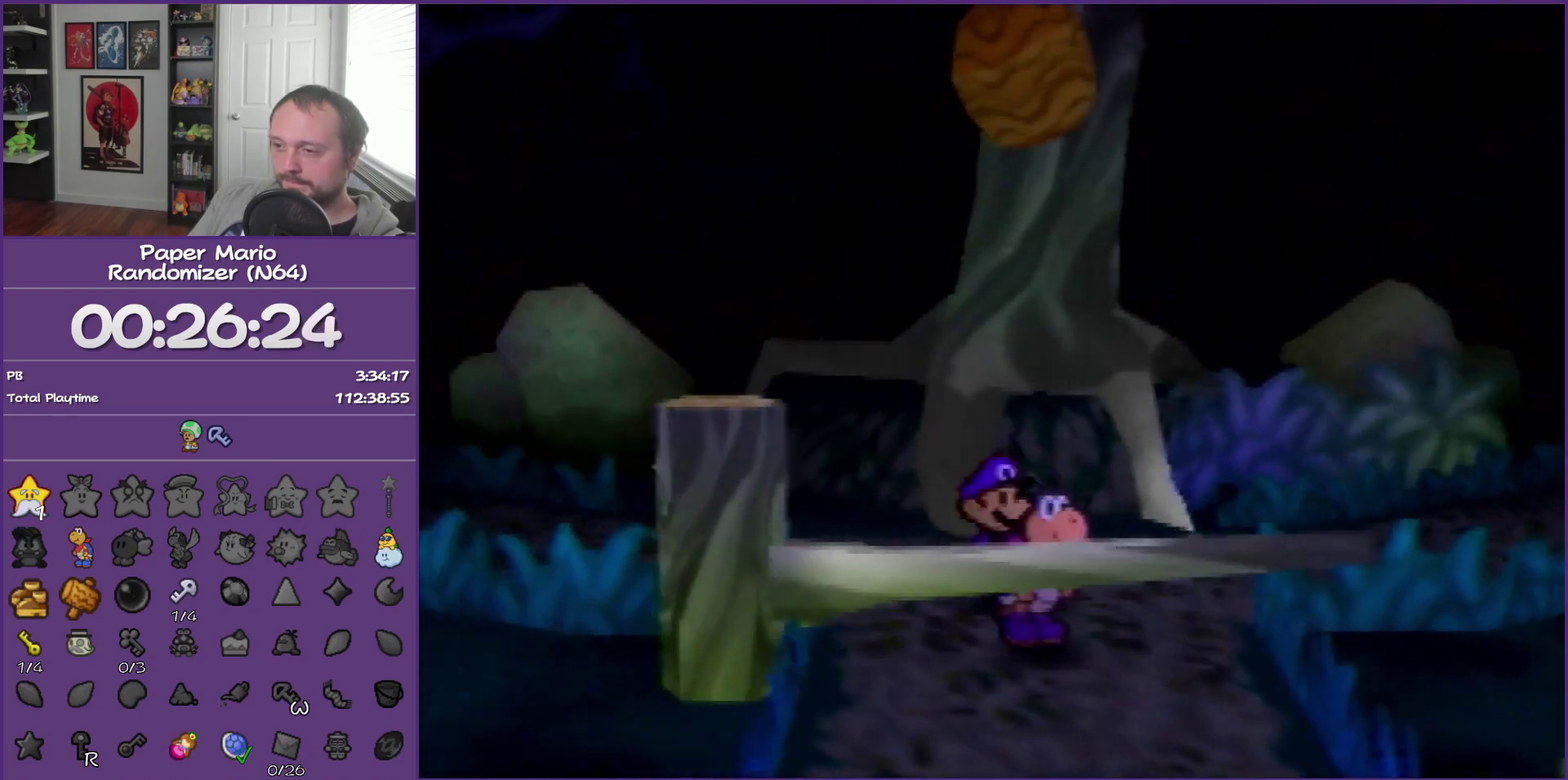
{"buttons": [], "left_stick": "up-left", "events": [[183, "Z", "up"], [367, "Z", "down"], [367, "left_stick", "up-left"], [500, "Z", "up"]]}
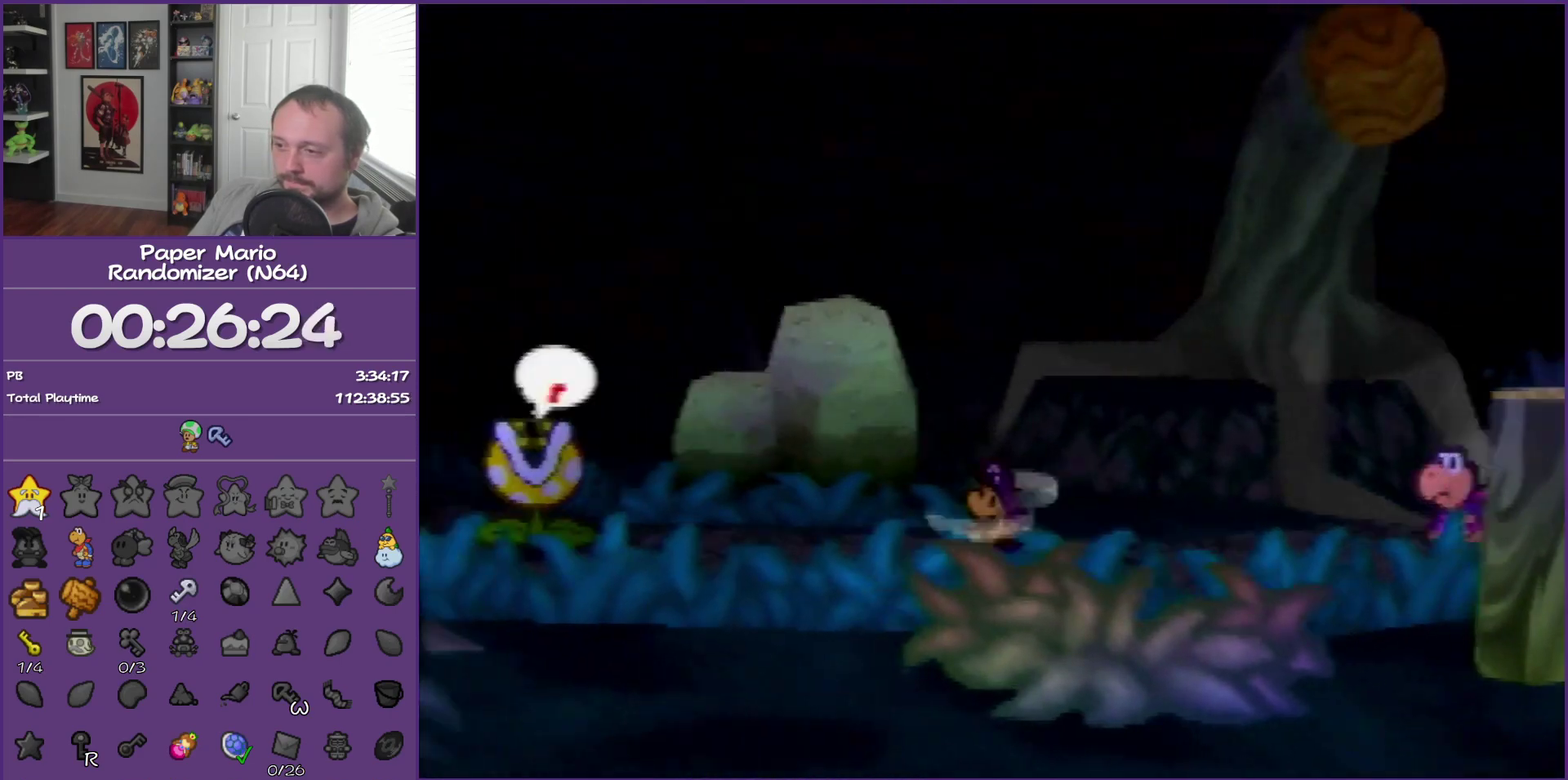
{"buttons": ["Z"], "left_stick": "up-left", "events": [[117, "Z", "down"], [217, "Z", "up"], [317, "Z", "down"], [400, "Z", "up"], [500, "Z", "down"]]}